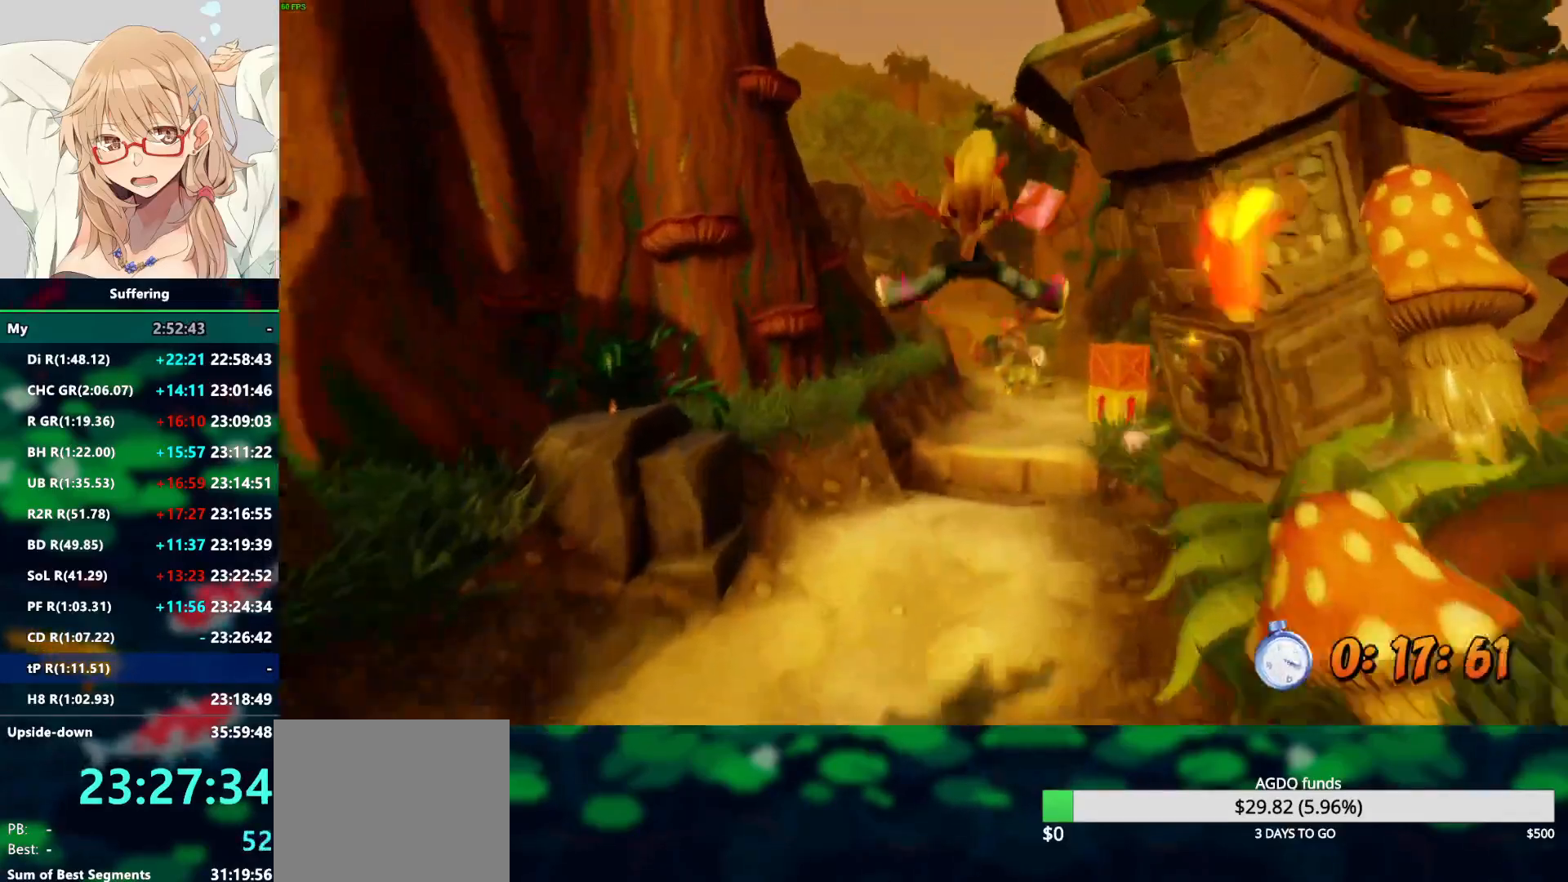
Gameplay with a controller (PlayStation layout); each line is a JSON object with the inputs held at the frame after it (dt_ms = milliseconds from this image to that frame). "events" lists button and stick changes between this image and that frame as [ms after this image, input, new state], when the widget could be followed in between. Not read: R1.
{"dt_ms": 500, "buttons": ["R2"], "left_stick": "up", "right_stick": "center", "events": [[383, "CROSS", "down"], [500, "CROSS", "up"]]}
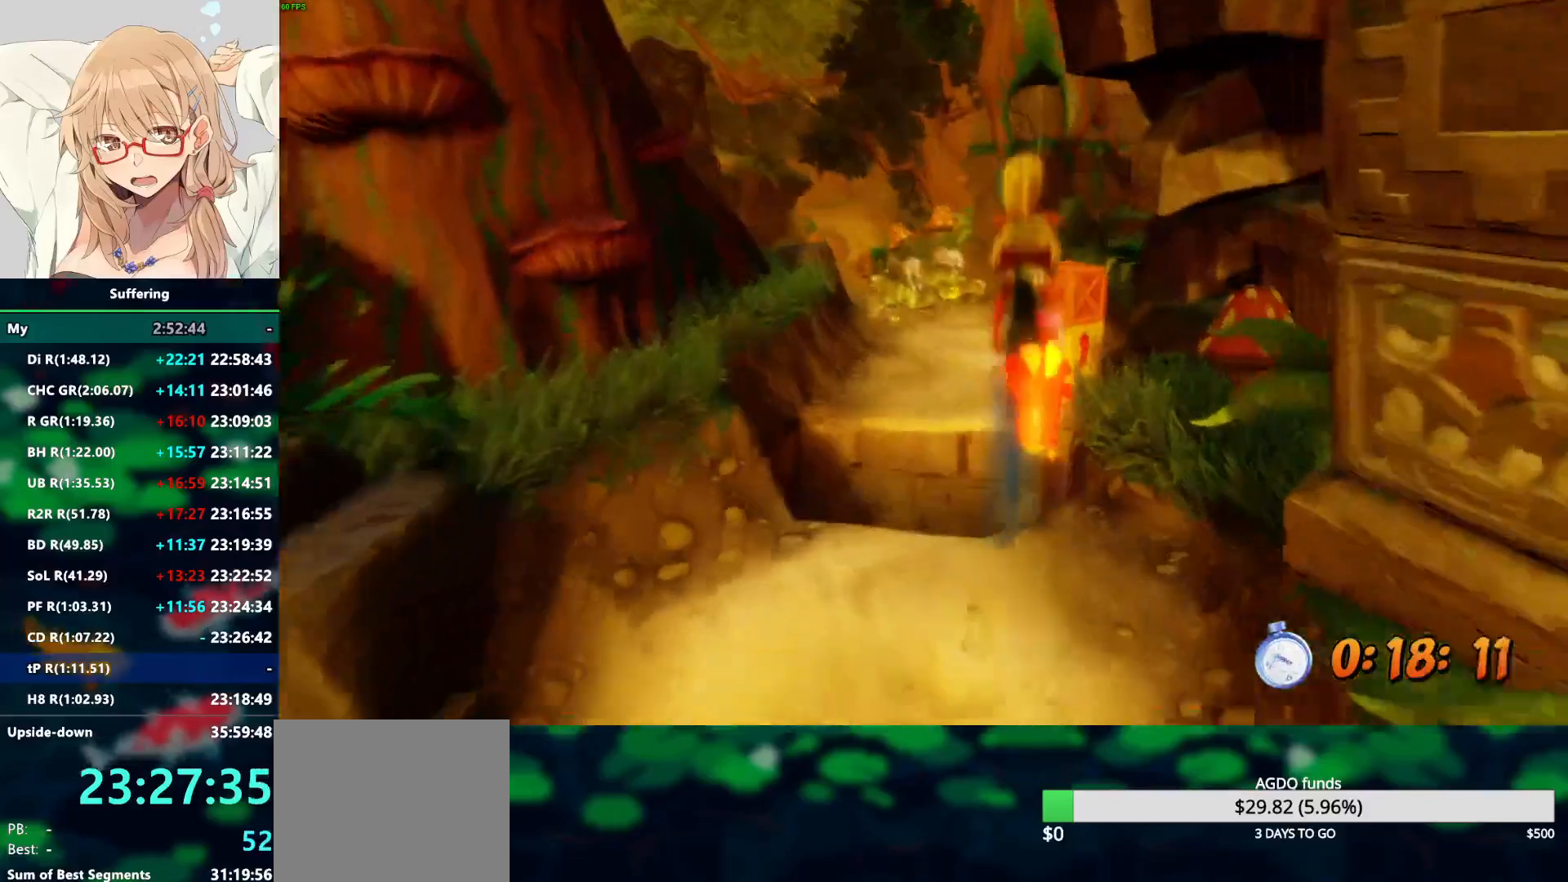
{"dt_ms": 500, "buttons": ["SQUARE", "R2"], "left_stick": "up", "right_stick": "center", "events": [[433, "SQUARE", "down"]]}
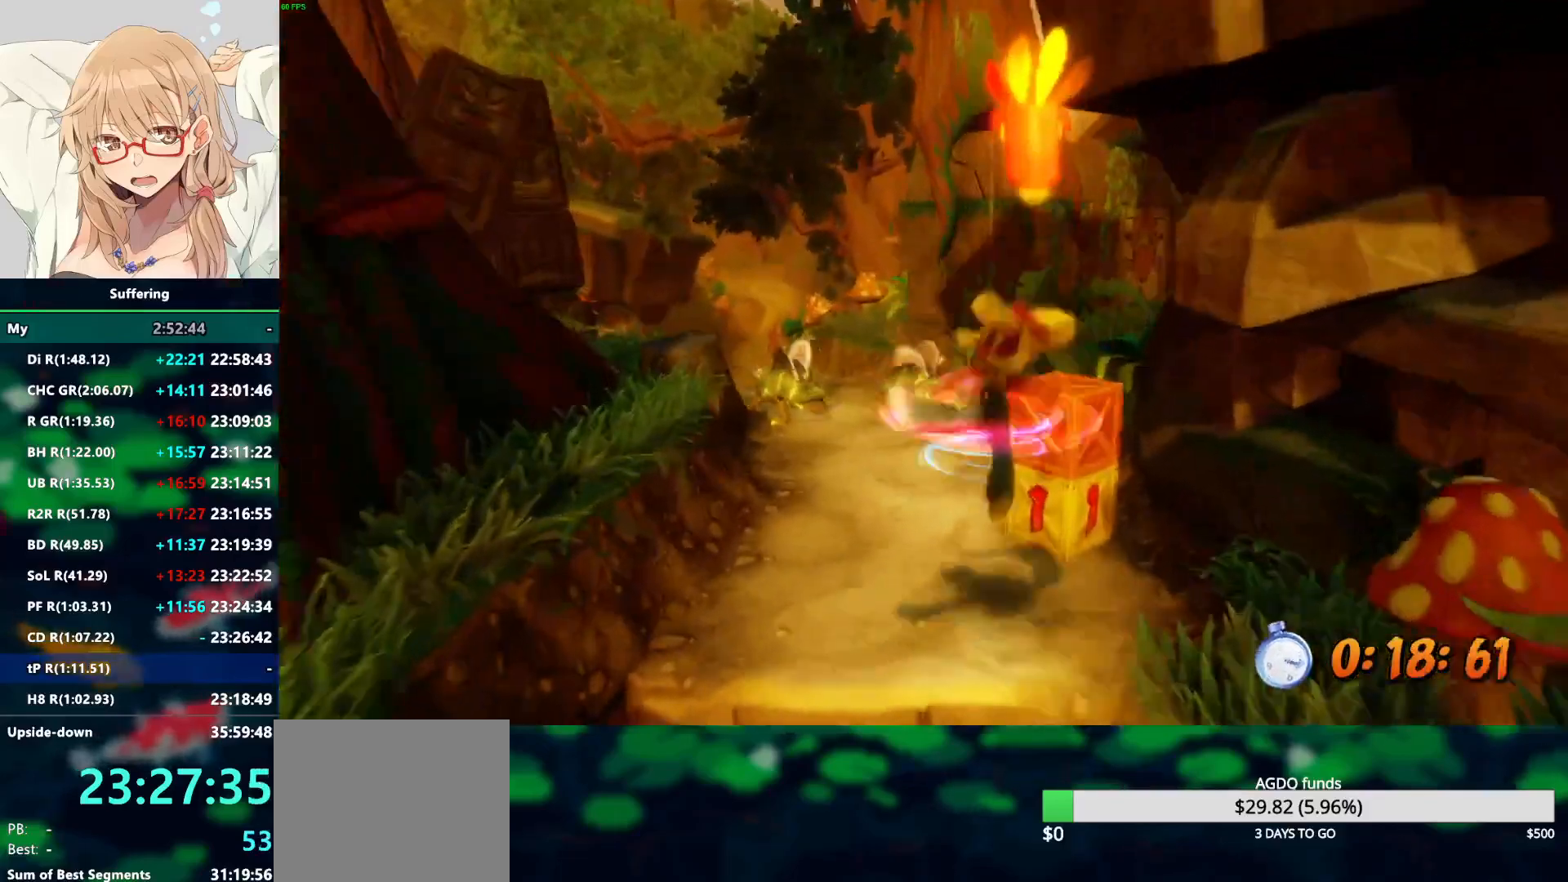
{"dt_ms": 500, "buttons": ["R2"], "left_stick": "up", "right_stick": "center", "events": [[67, "SQUARE", "up"]]}
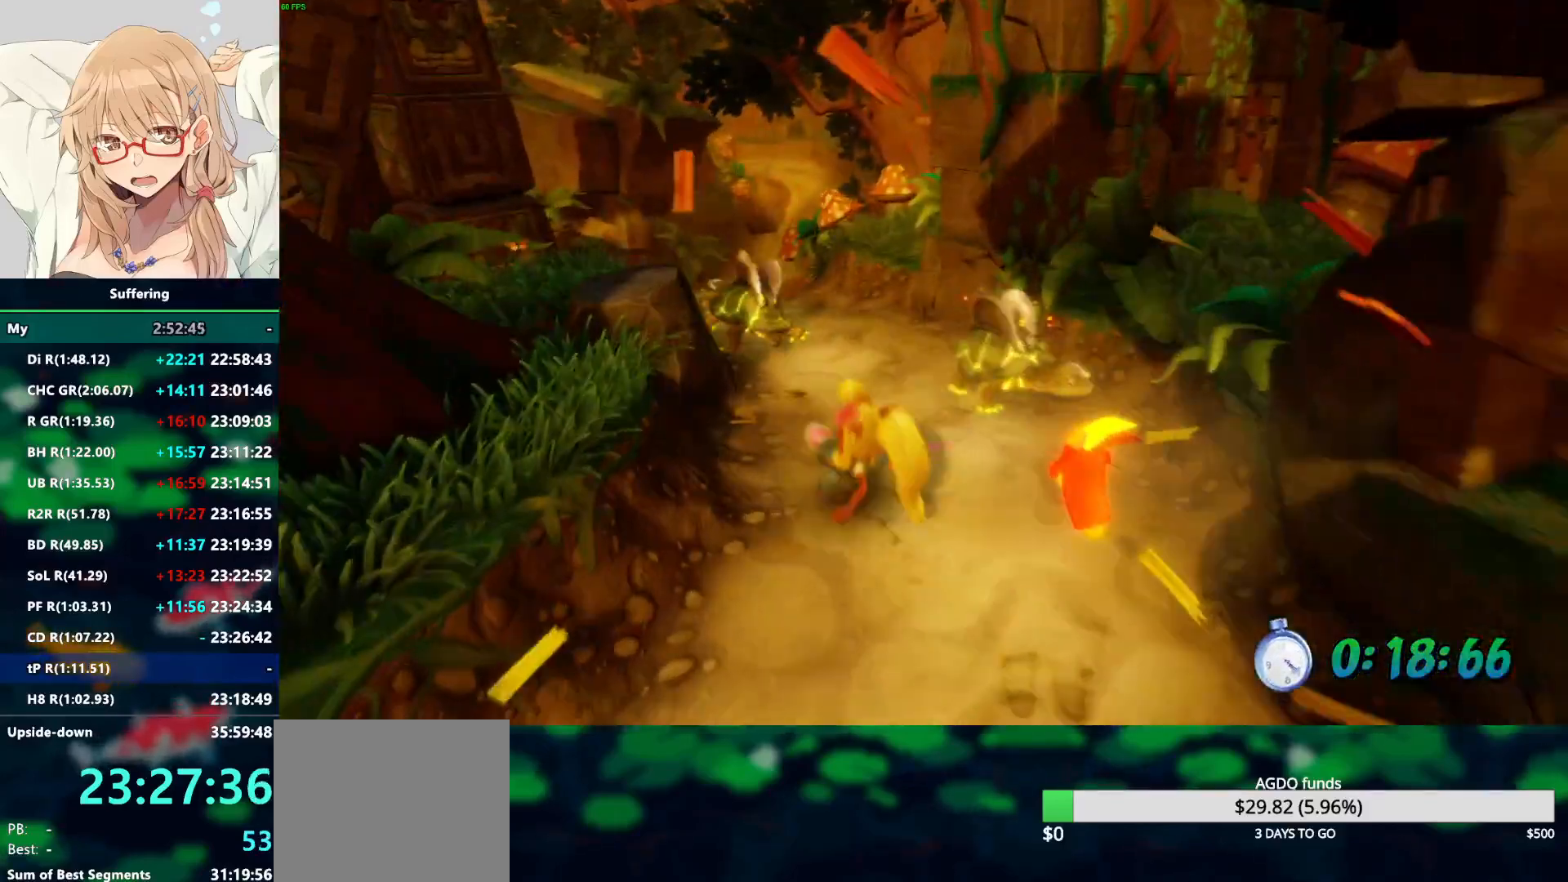
{"dt_ms": 500, "buttons": ["CROSS", "R2"], "left_stick": "up", "right_stick": "center", "events": [[50, "CROSS", "down"]]}
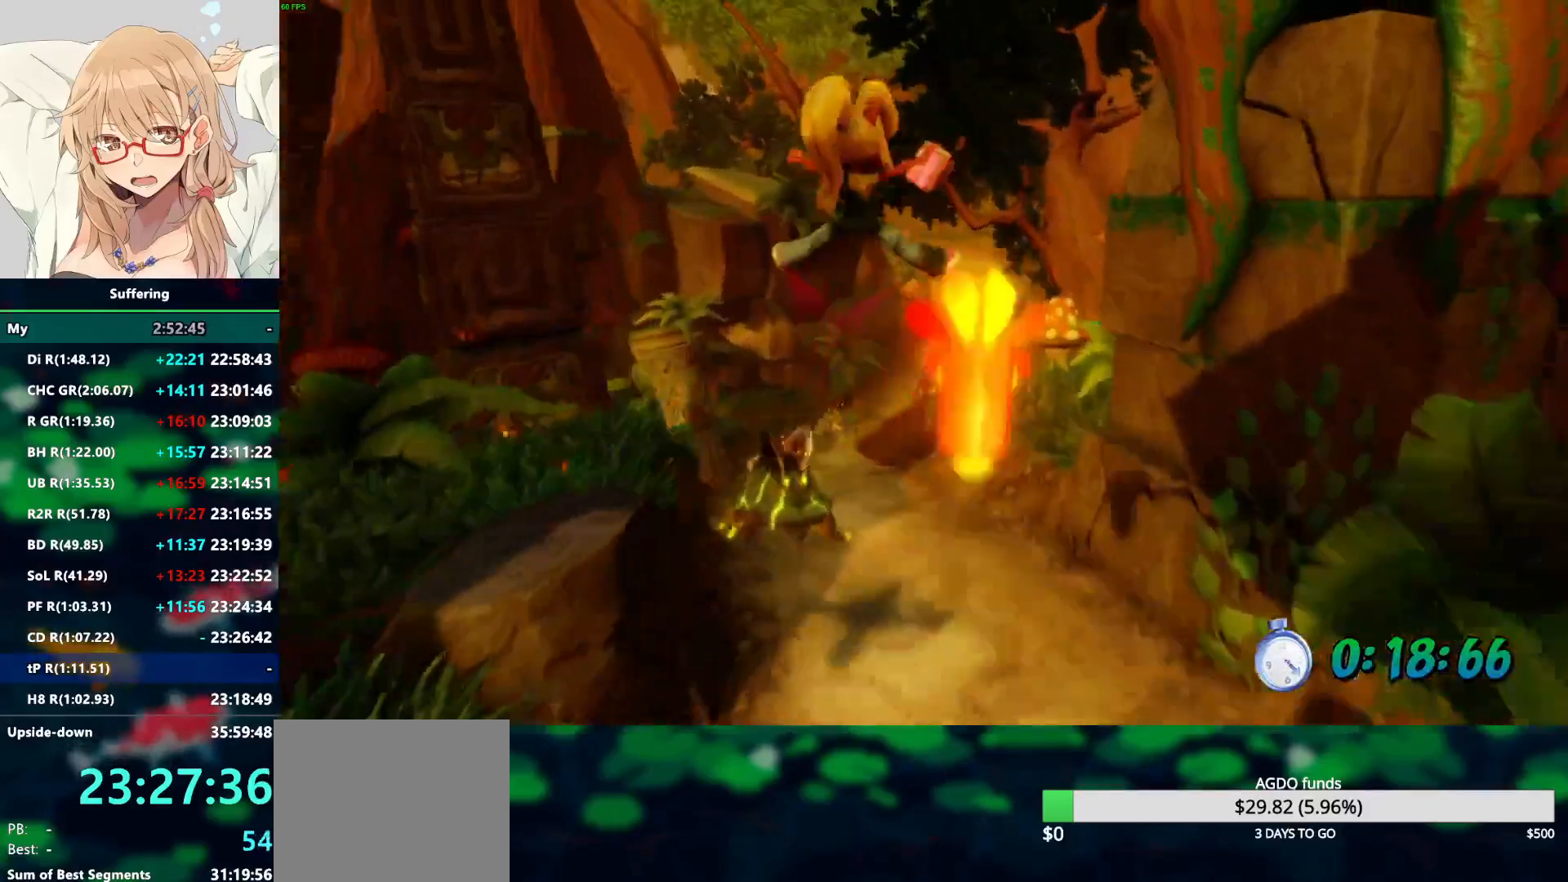
{"dt_ms": 500, "buttons": ["R2"], "left_stick": "up", "right_stick": "center", "events": [[117, "CROSS", "up"]]}
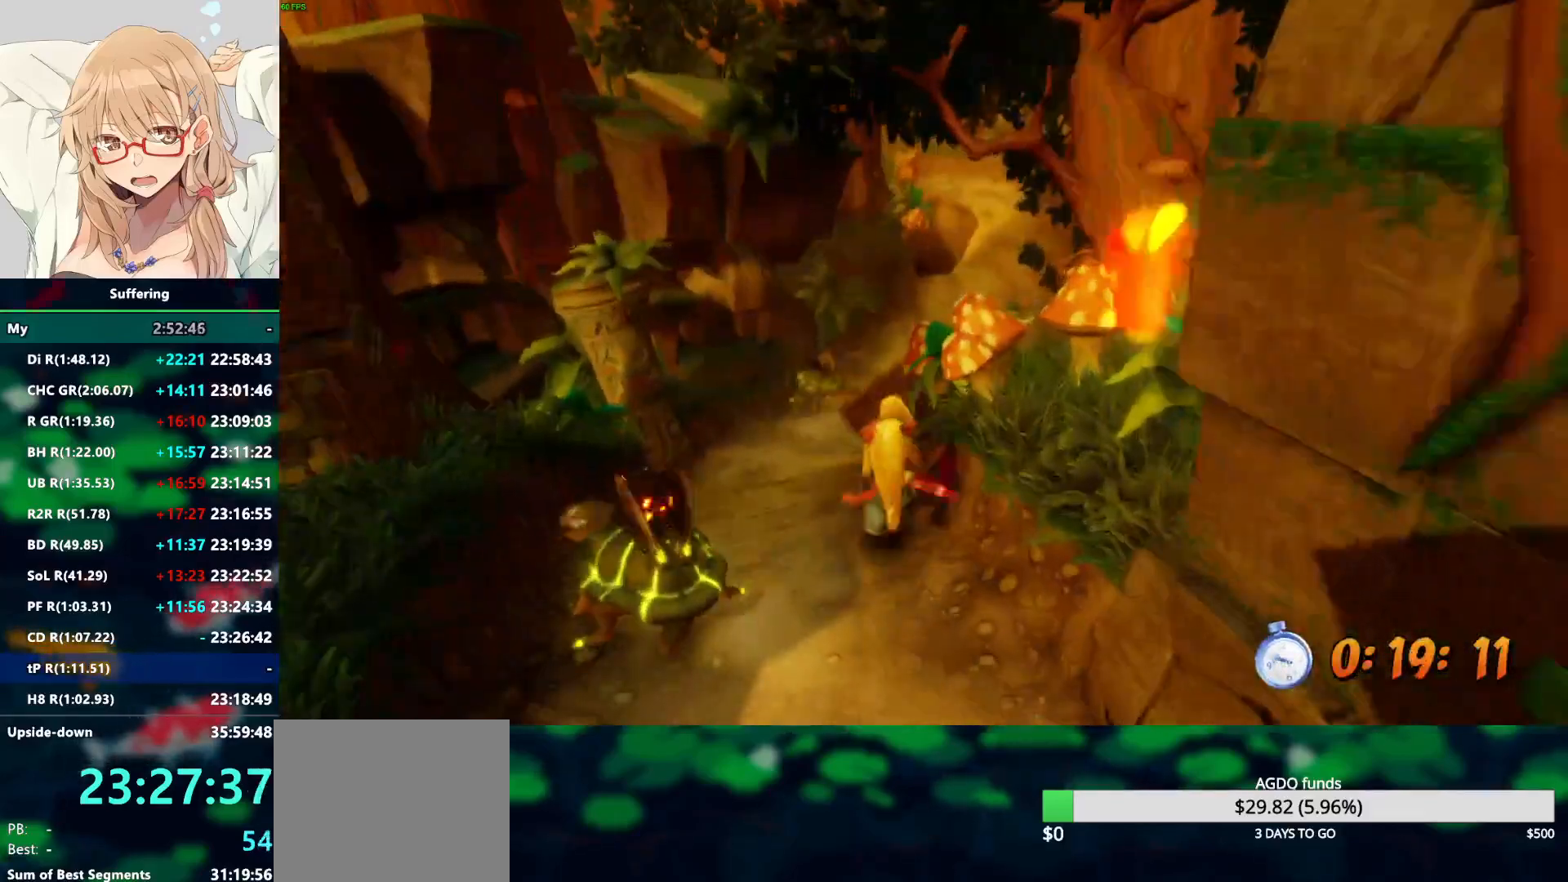
{"dt_ms": 500, "buttons": ["R2"], "left_stick": "up", "right_stick": "center", "events": [[83, "CROSS", "down"], [117, "CROSS", "up"]]}
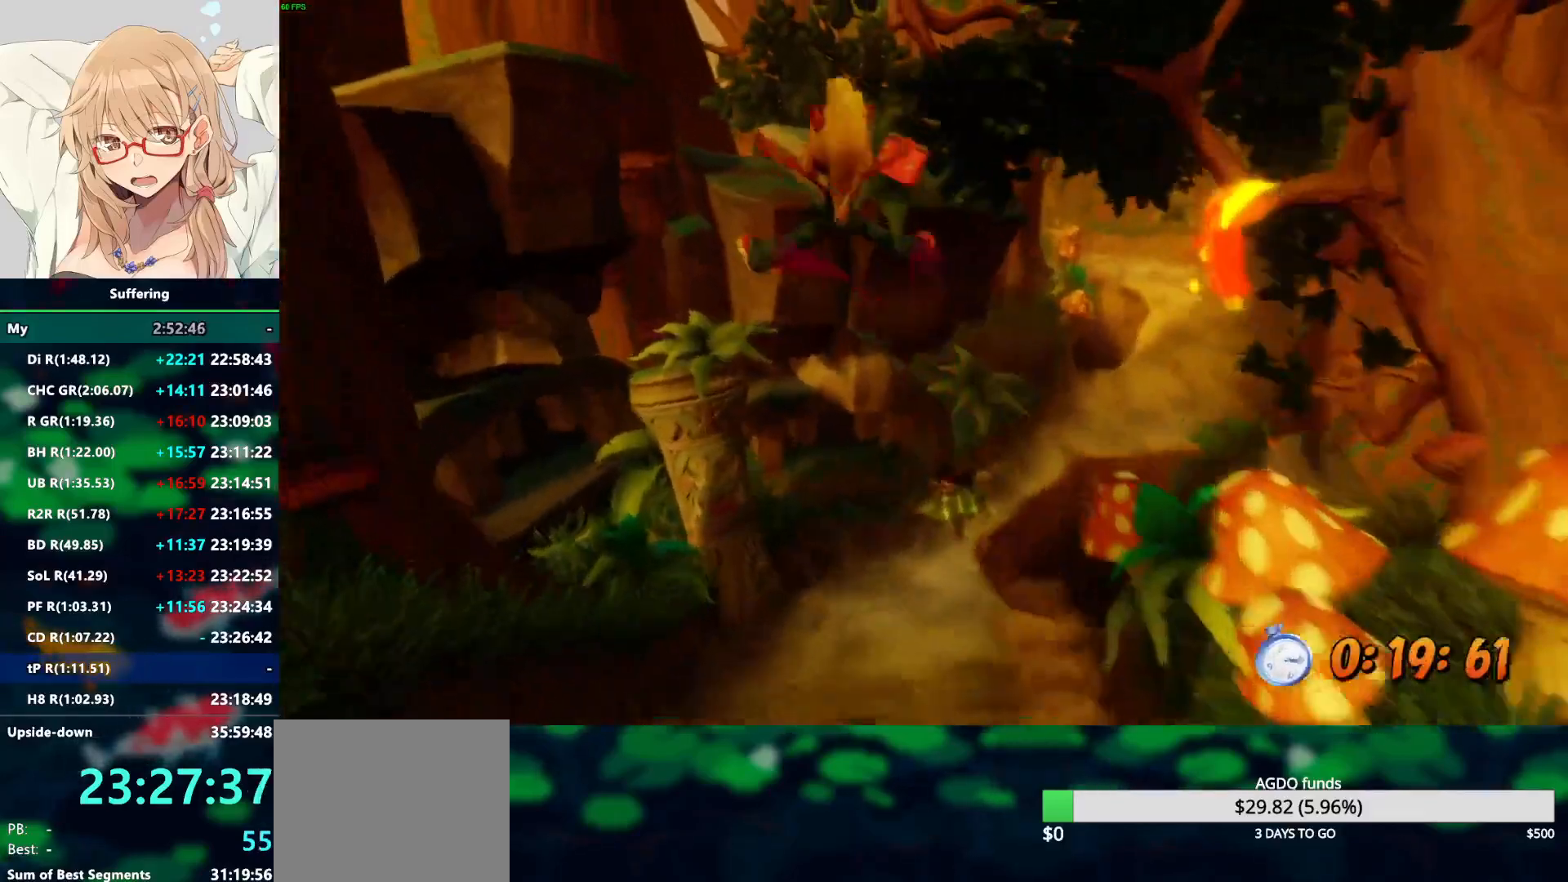
{"dt_ms": 500, "buttons": ["R2"], "left_stick": "up", "right_stick": "center", "events": []}
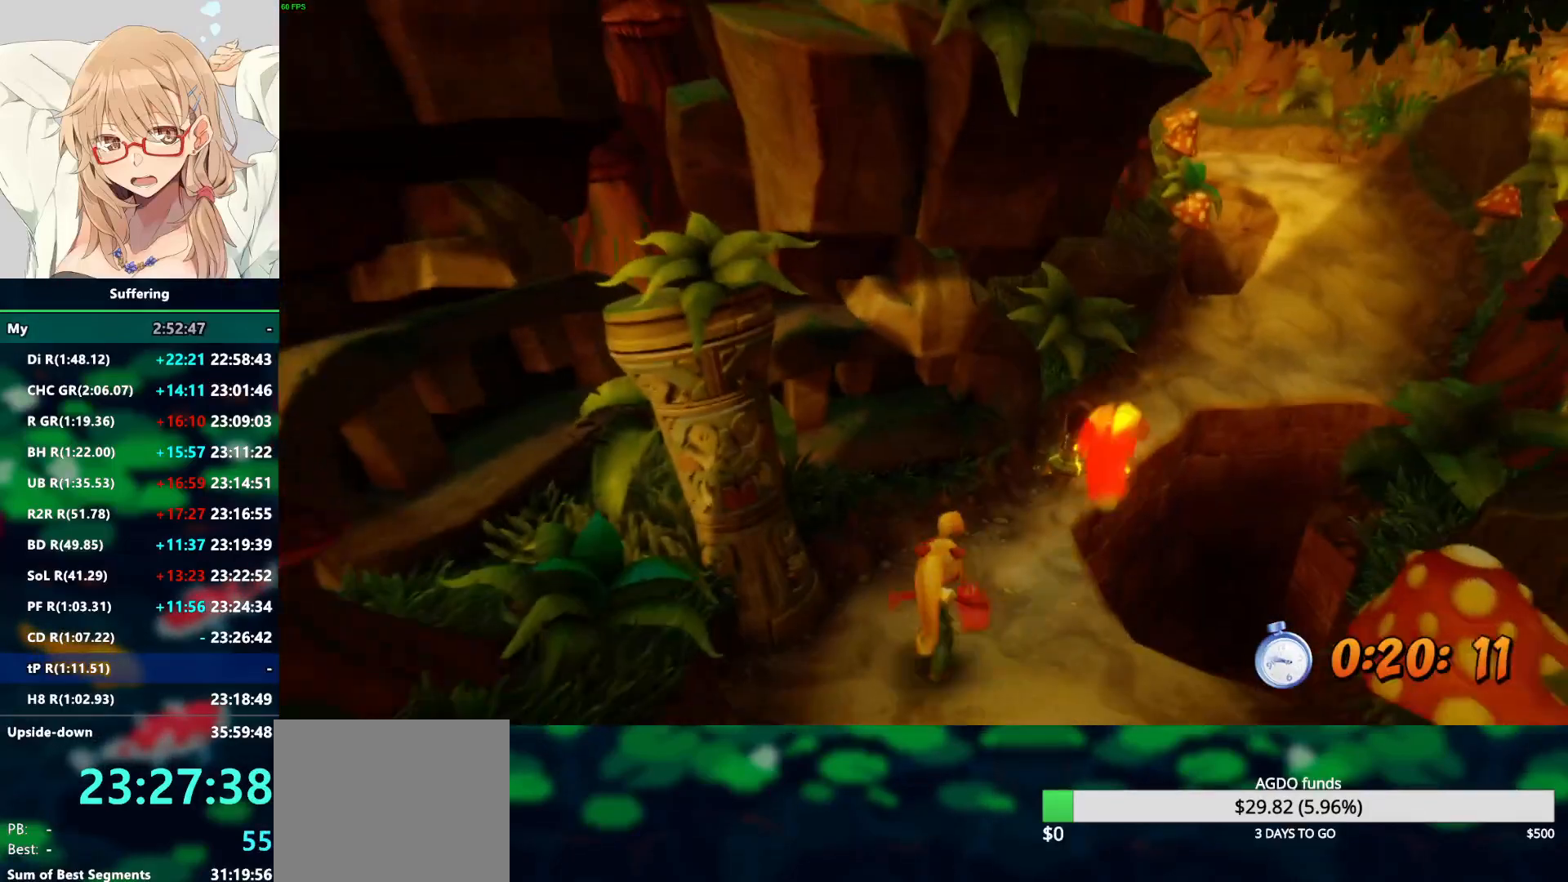
{"dt_ms": 1000, "buttons": ["CROSS", "R2"], "left_stick": "up", "right_stick": "center"}
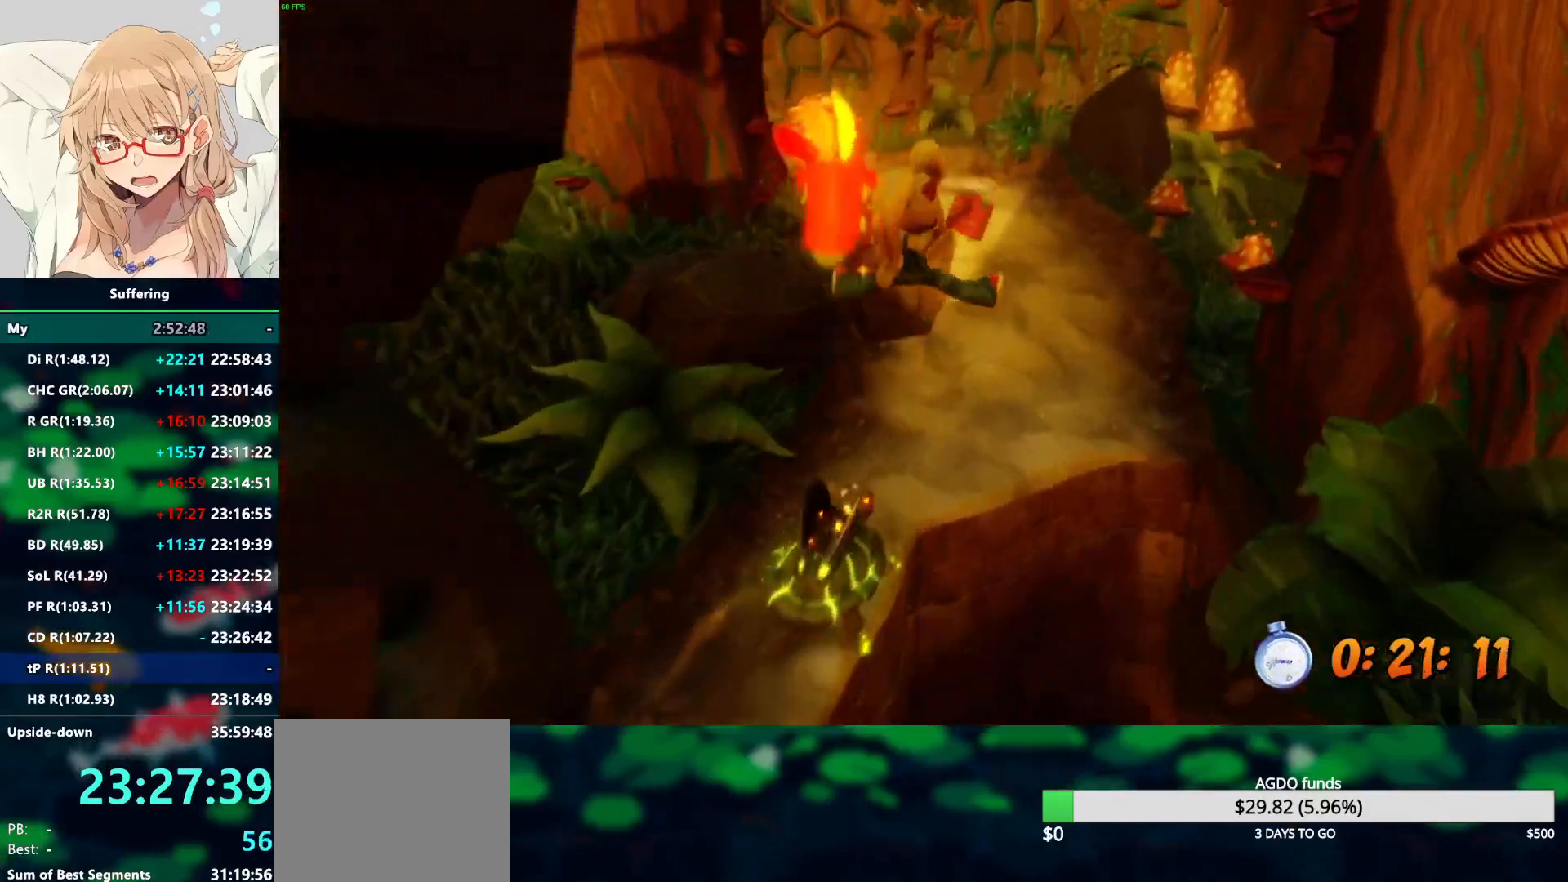
{"dt_ms": 500, "buttons": ["R2"], "left_stick": "up", "right_stick": "center", "events": [[117, "CROSS", "up"], [250, "CROSS", "down"], [383, "CROSS", "up"]]}
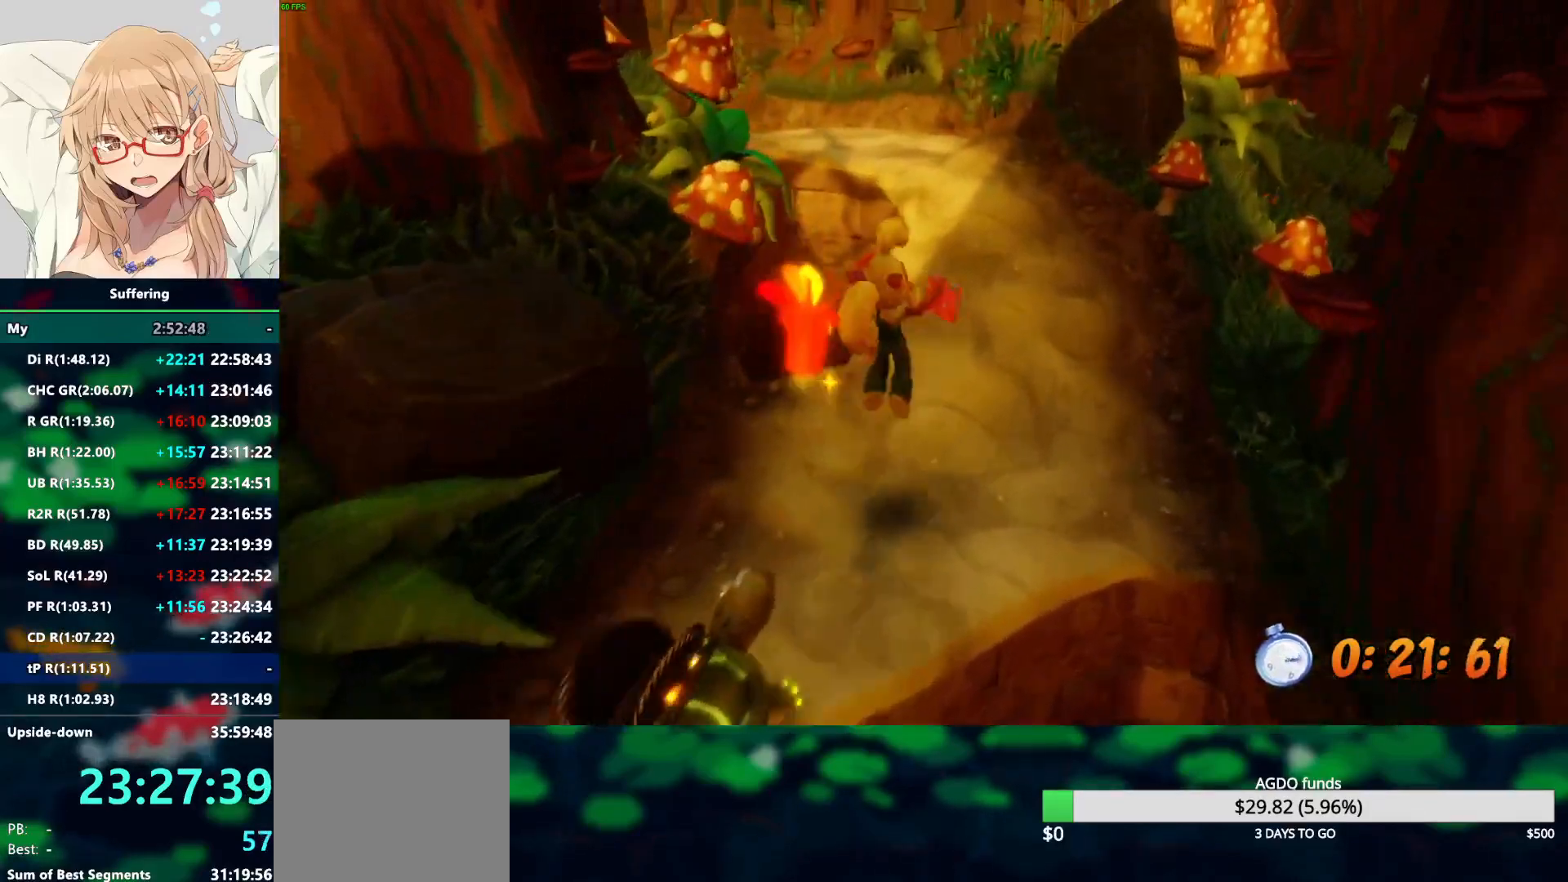
{"dt_ms": 500, "buttons": ["R2"], "left_stick": "up-left", "right_stick": "center", "events": [[17, "left_stick", "up-right"], [367, "left_stick", "up"], [483, "left_stick", "up-left"]]}
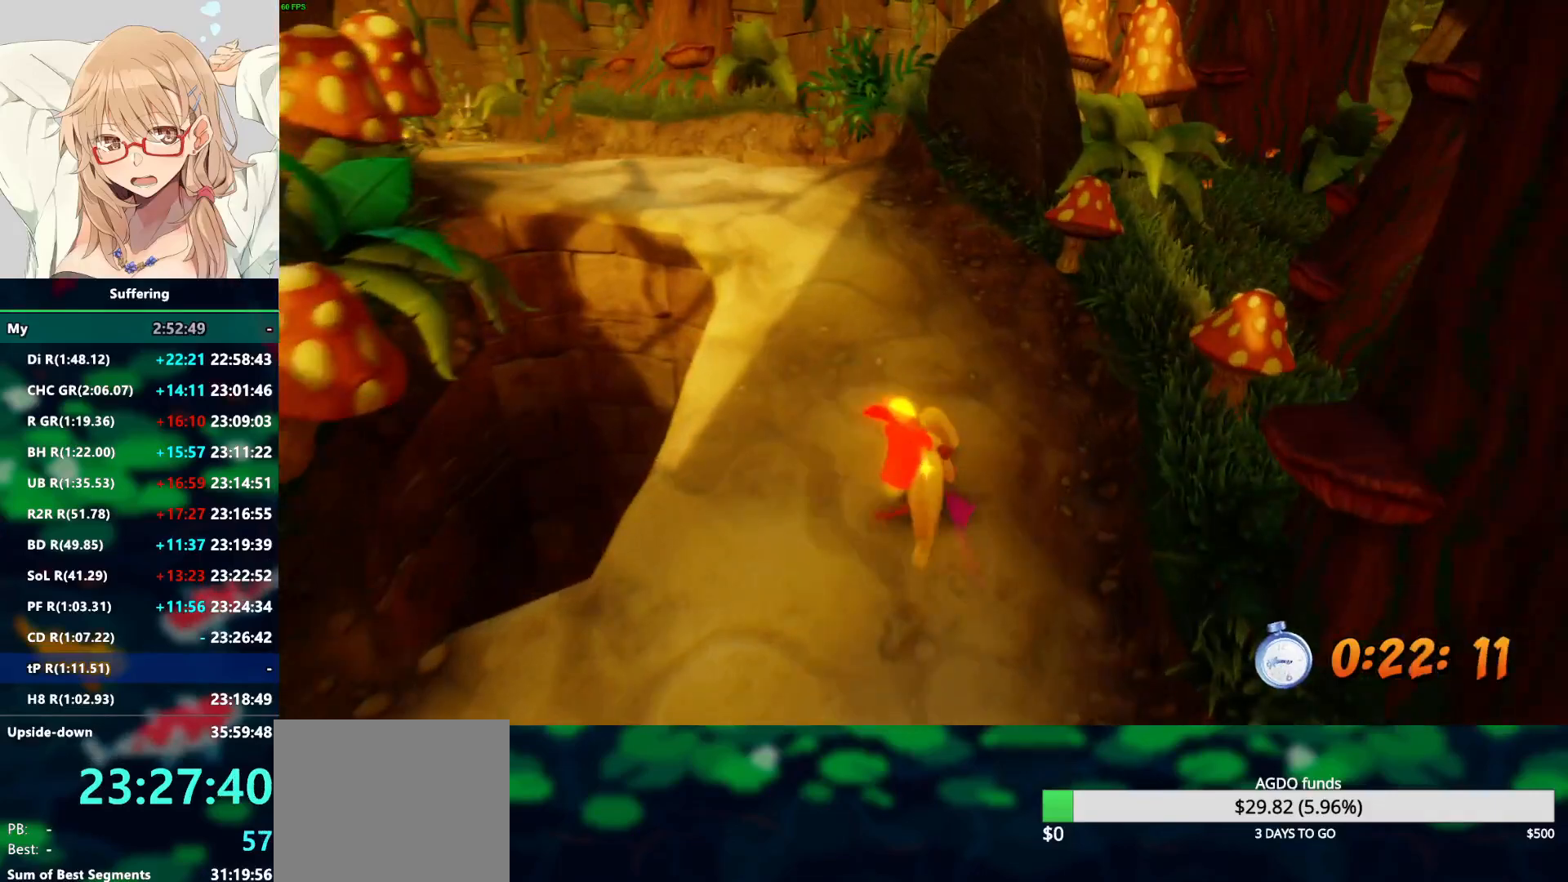
{"dt_ms": 500, "buttons": ["R2"], "left_stick": "up-left", "right_stick": "center", "events": [[17, "SQUARE", "down"], [83, "CROSS", "down"], [133, "SQUARE", "up"], [167, "CROSS", "up"]]}
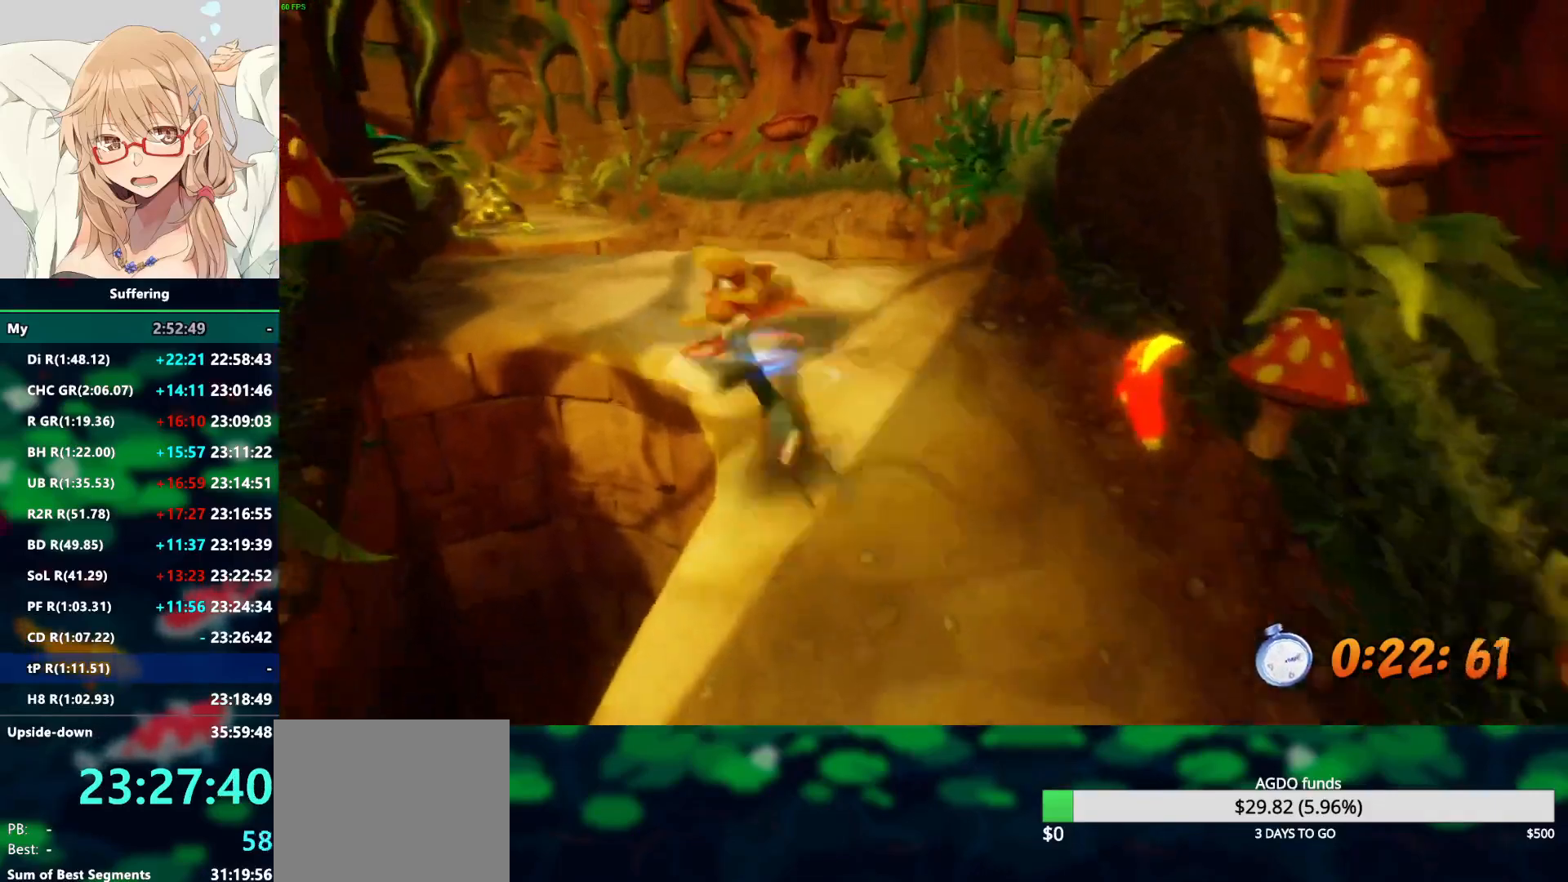
{"dt_ms": 500, "buttons": ["R2"], "left_stick": "up", "right_stick": "center", "events": [[233, "SQUARE", "down"], [350, "SQUARE", "up"], [350, "left_stick", "up"]]}
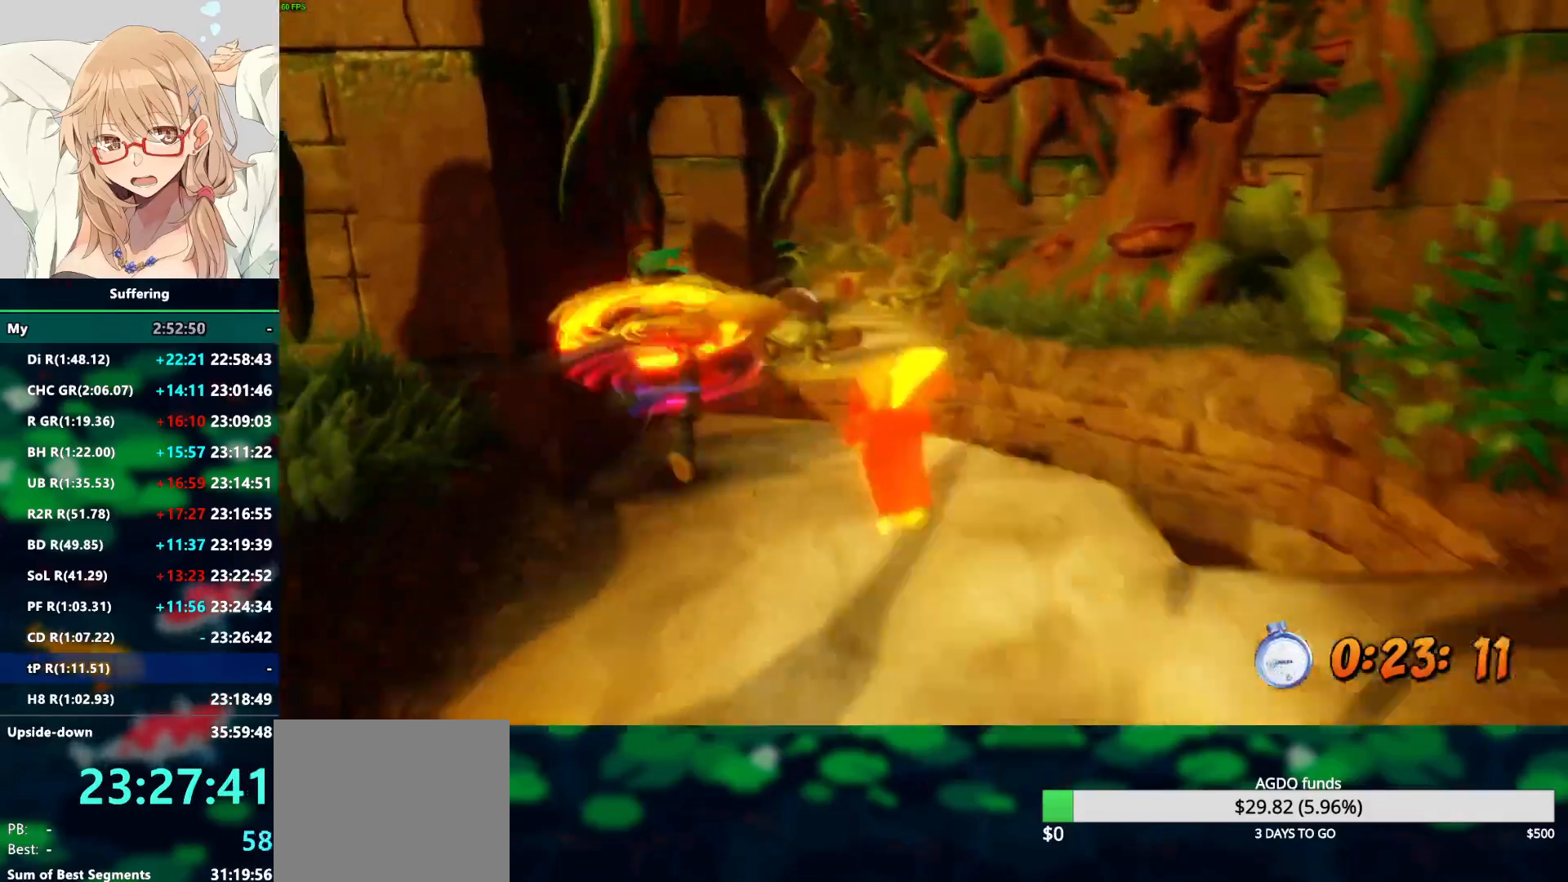
{"dt_ms": 500, "buttons": ["CROSS", "R2"], "left_stick": "up", "right_stick": "center", "events": [[183, "CROSS", "down"]]}
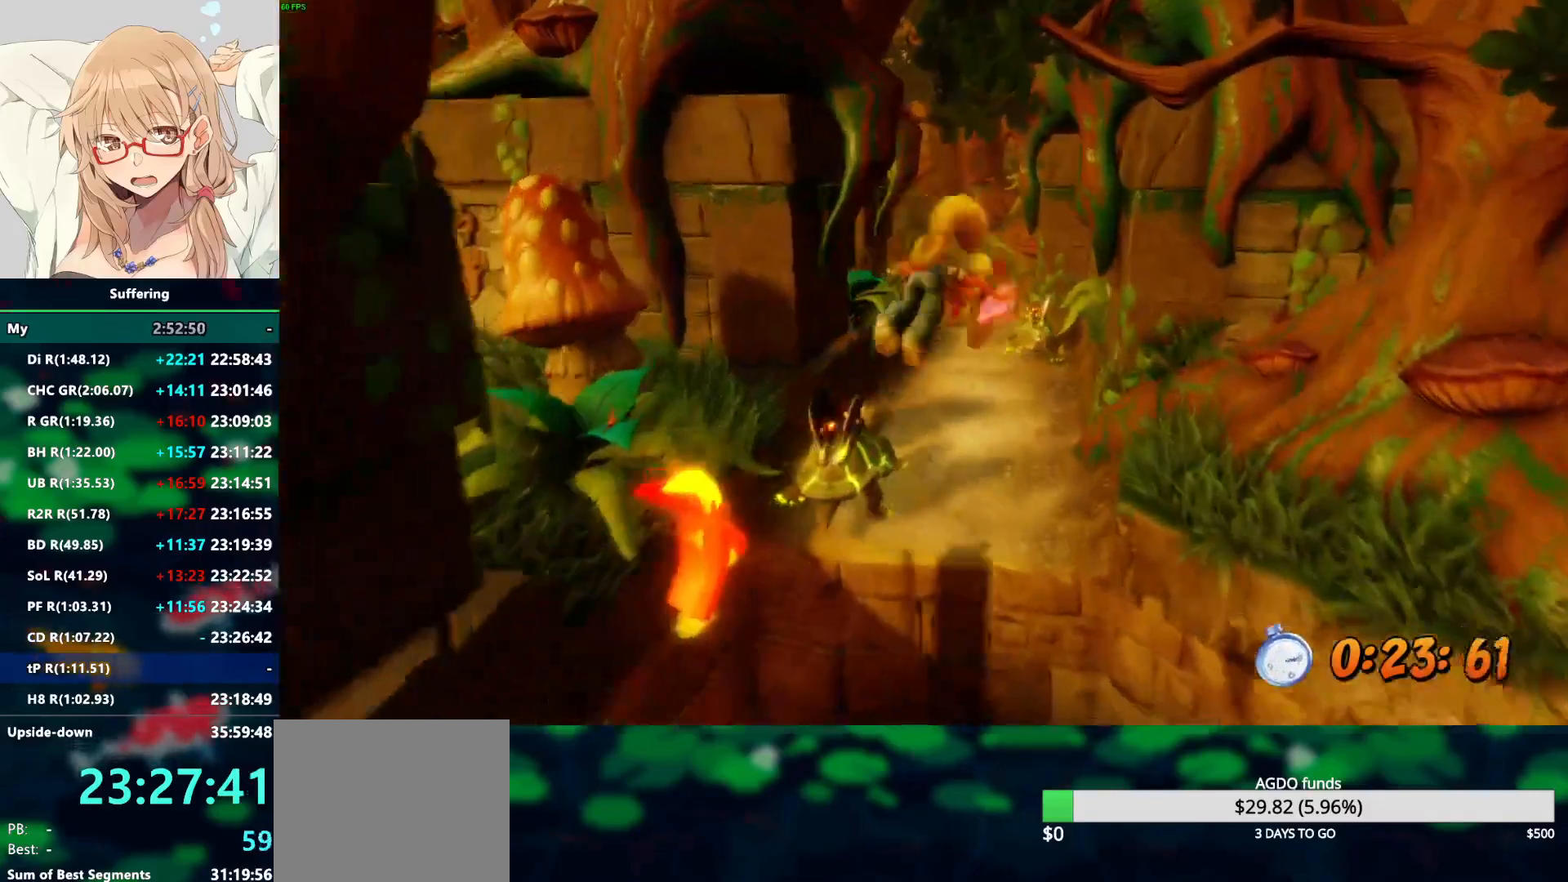
{"dt_ms": 500, "buttons": ["R2"], "left_stick": "up", "right_stick": "center", "events": [[133, "CROSS", "up"]]}
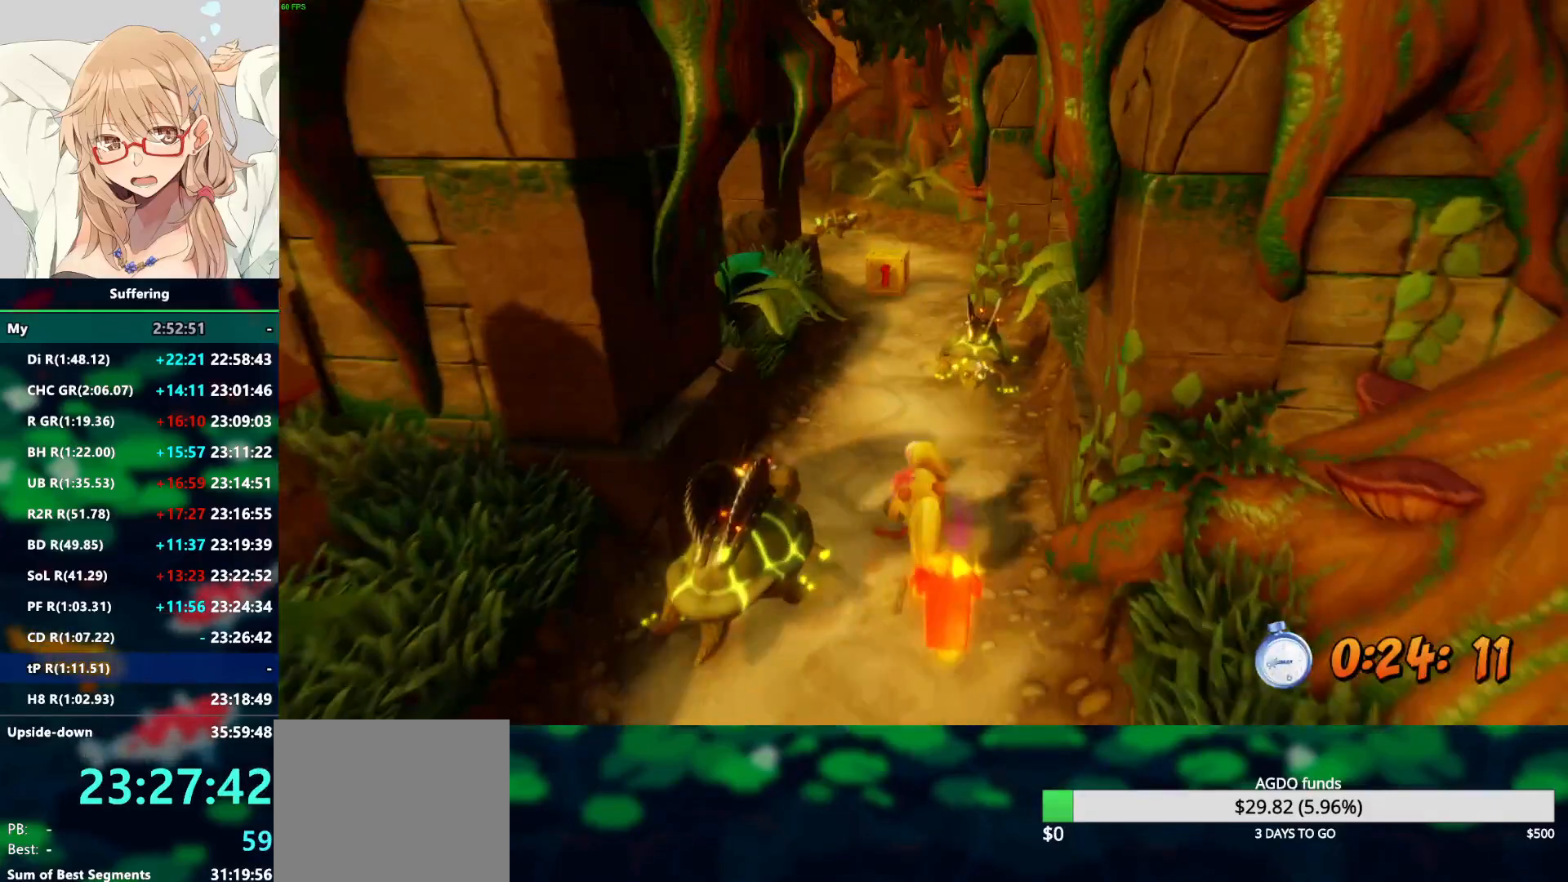
{"dt_ms": 500, "buttons": ["R2"], "left_stick": "up", "right_stick": "center", "events": [[33, "CROSS", "down"], [483, "CROSS", "up"]]}
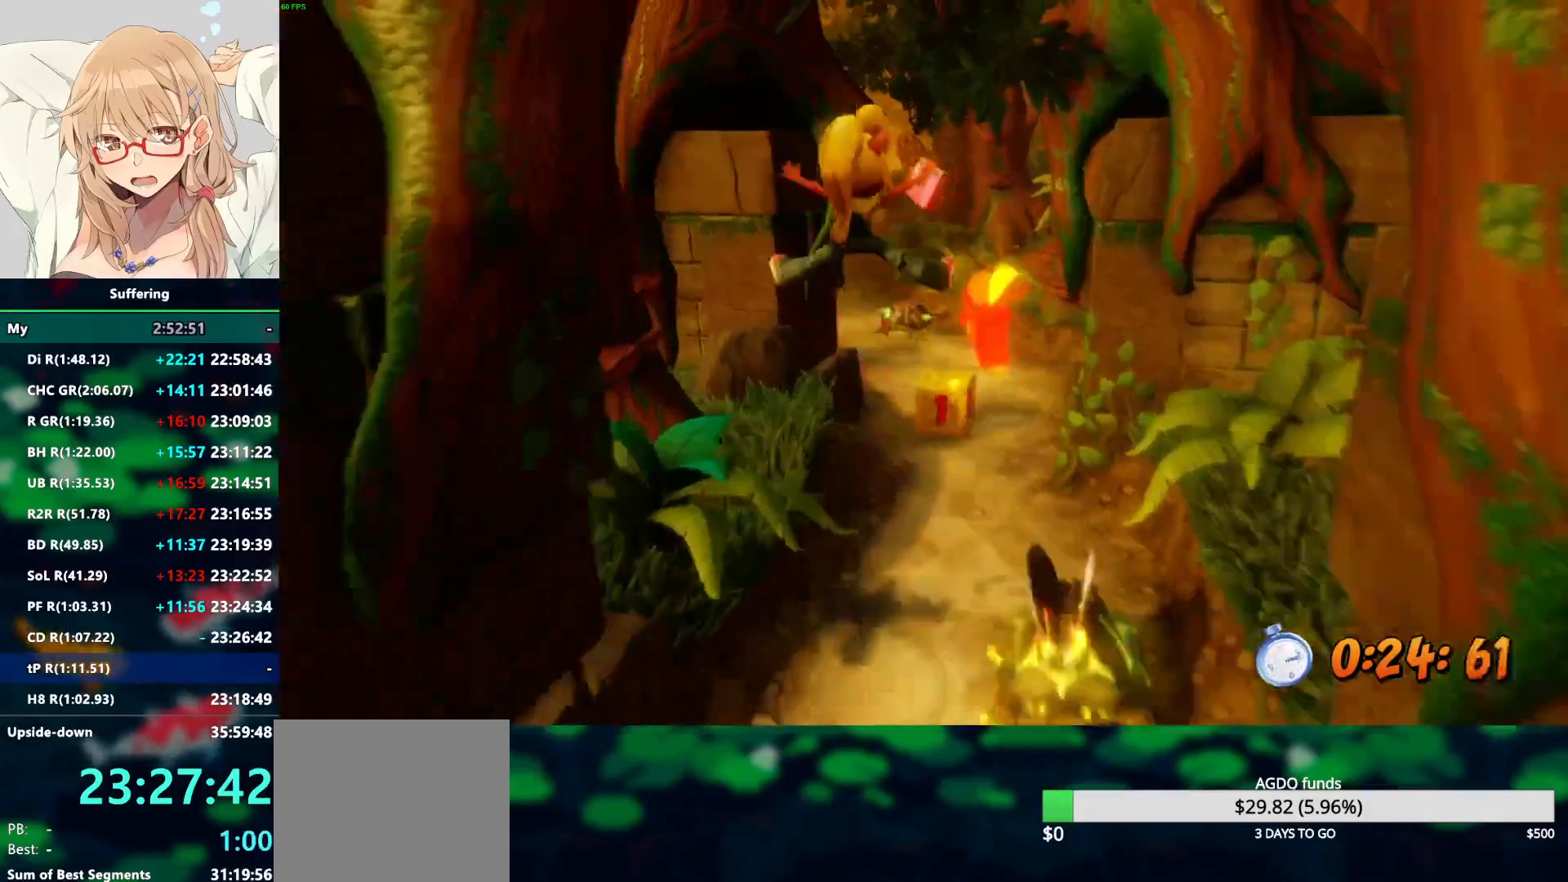
{"dt_ms": 500, "buttons": ["R2"], "left_stick": "up", "right_stick": "center", "events": []}
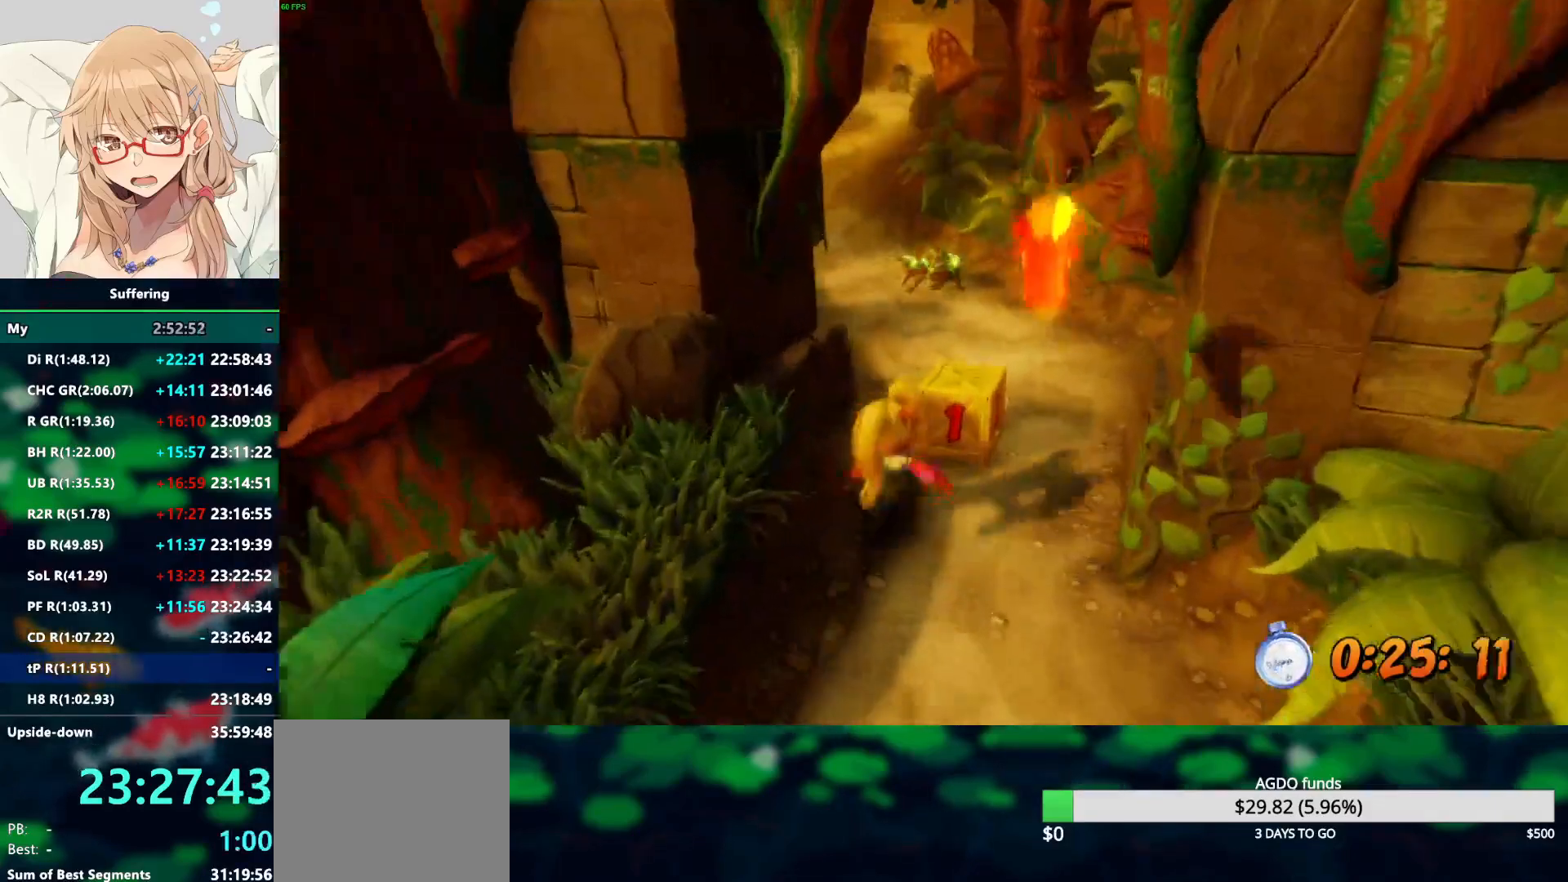
{"dt_ms": 500, "buttons": ["R2"], "left_stick": "up", "right_stick": "center", "events": [[183, "CROSS", "down"], [383, "CROSS", "up"]]}
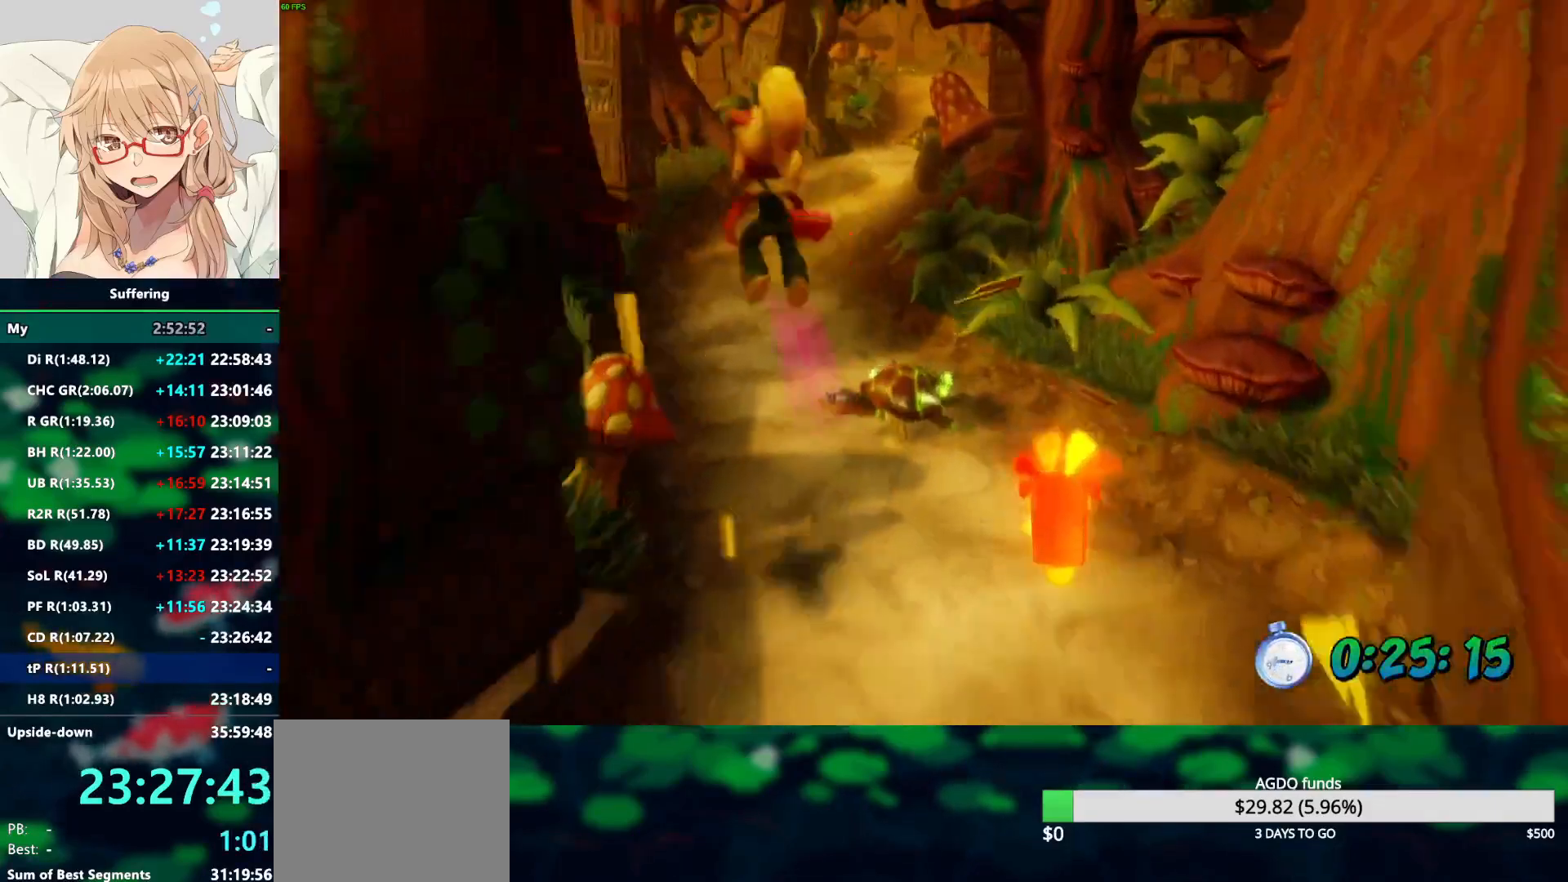
{"dt_ms": 500, "buttons": ["R2"], "left_stick": "up", "right_stick": "center", "events": [[417, "CROSS", "down"], [500, "CROSS", "up"]]}
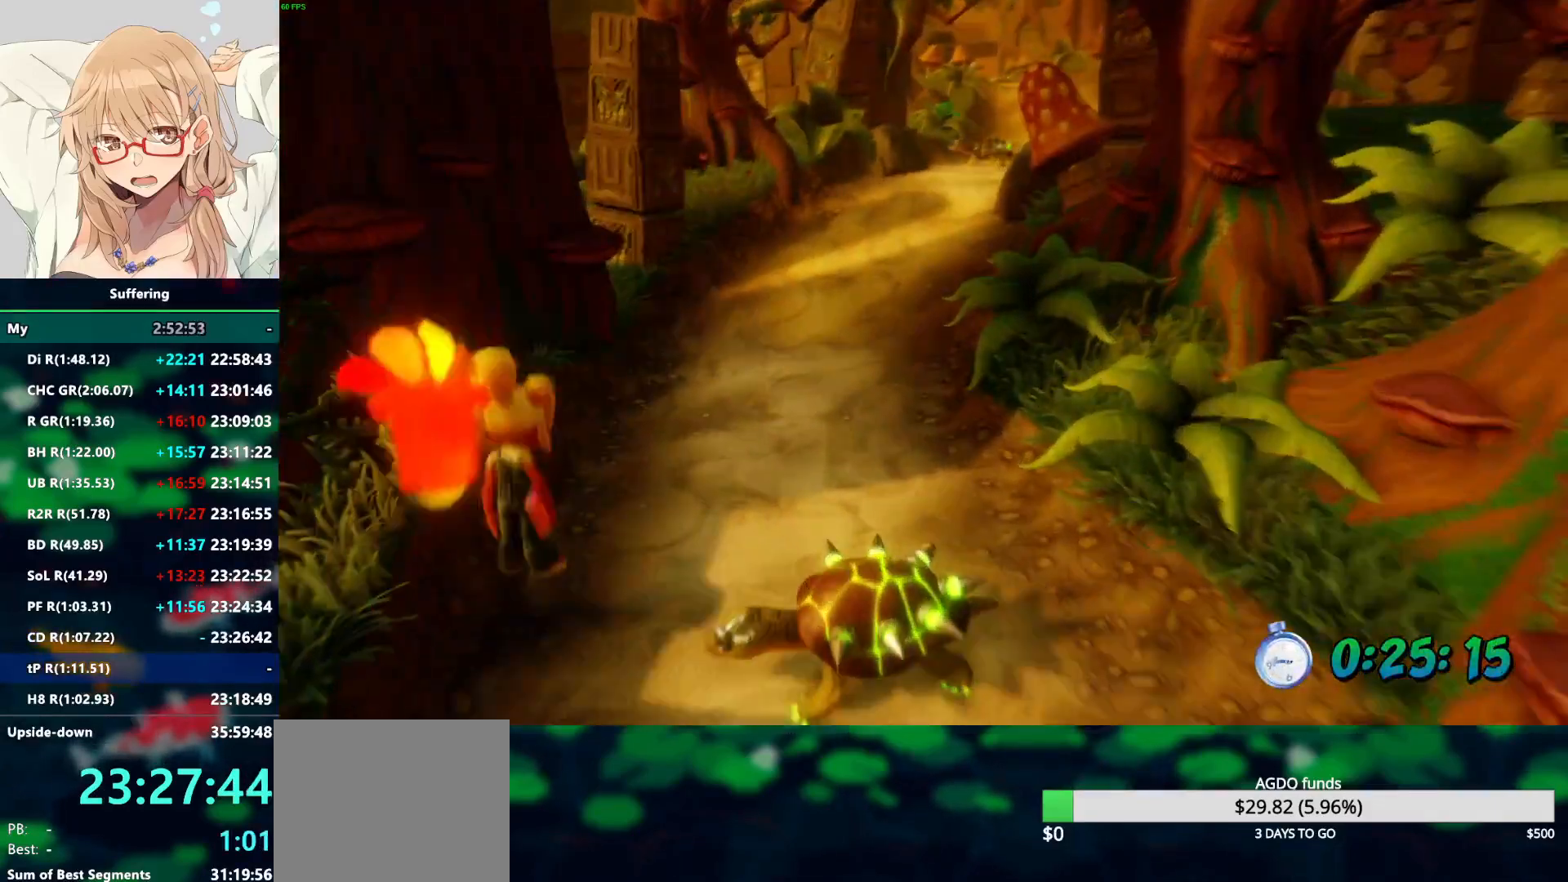
{"dt_ms": 500, "buttons": ["R2"], "left_stick": "up-right", "right_stick": "center", "events": [[417, "left_stick", "up-right"]]}
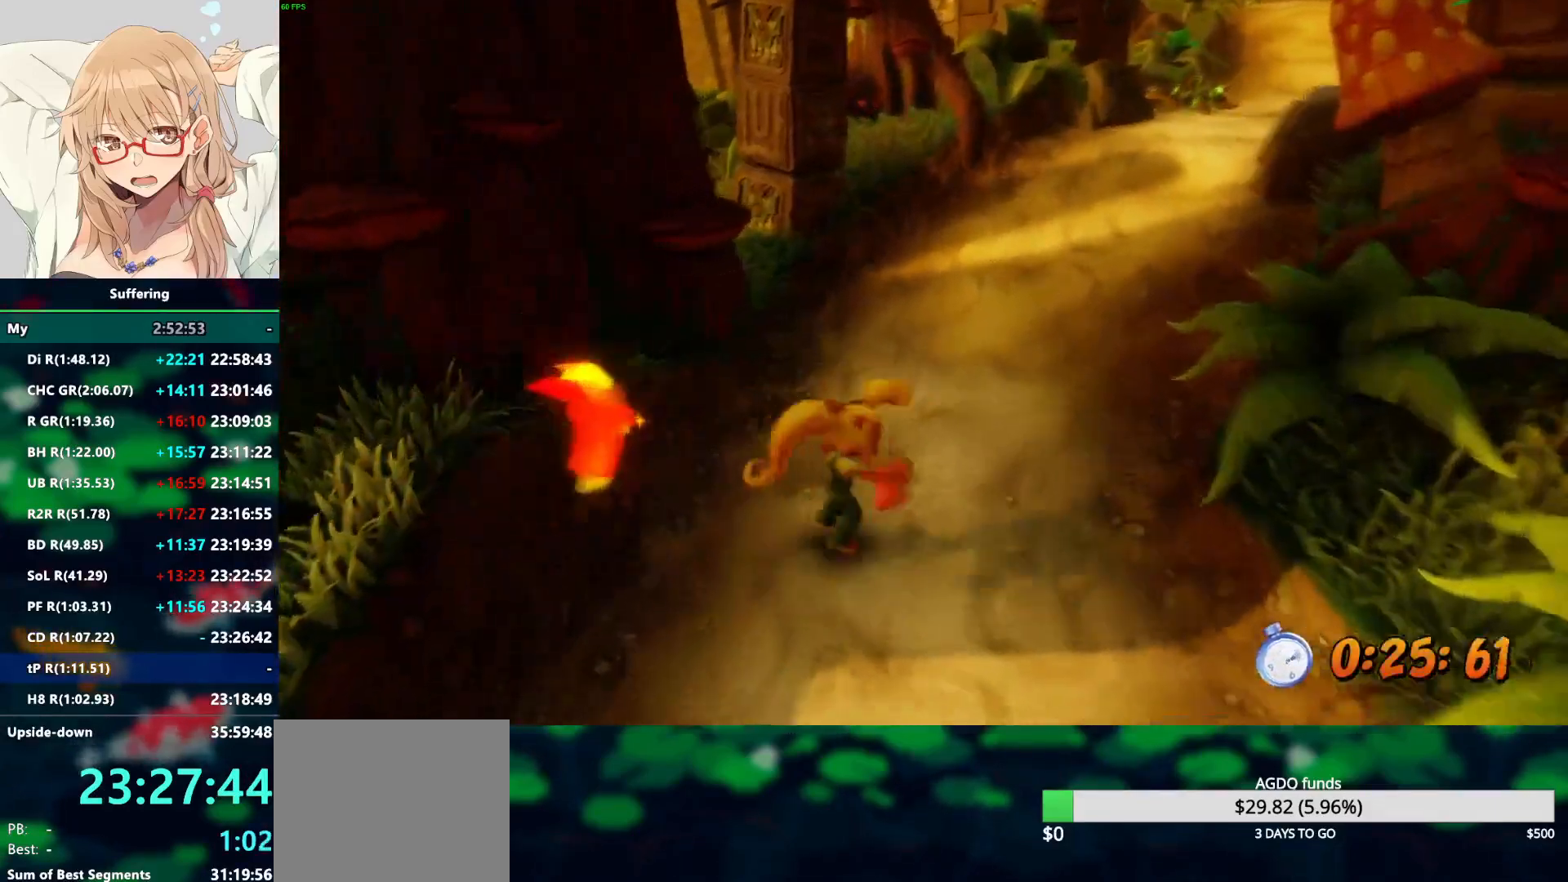
{"dt_ms": 500, "buttons": ["SQUARE", "R2"], "left_stick": "up-right", "right_stick": "center", "events": [[483, "SQUARE", "down"]]}
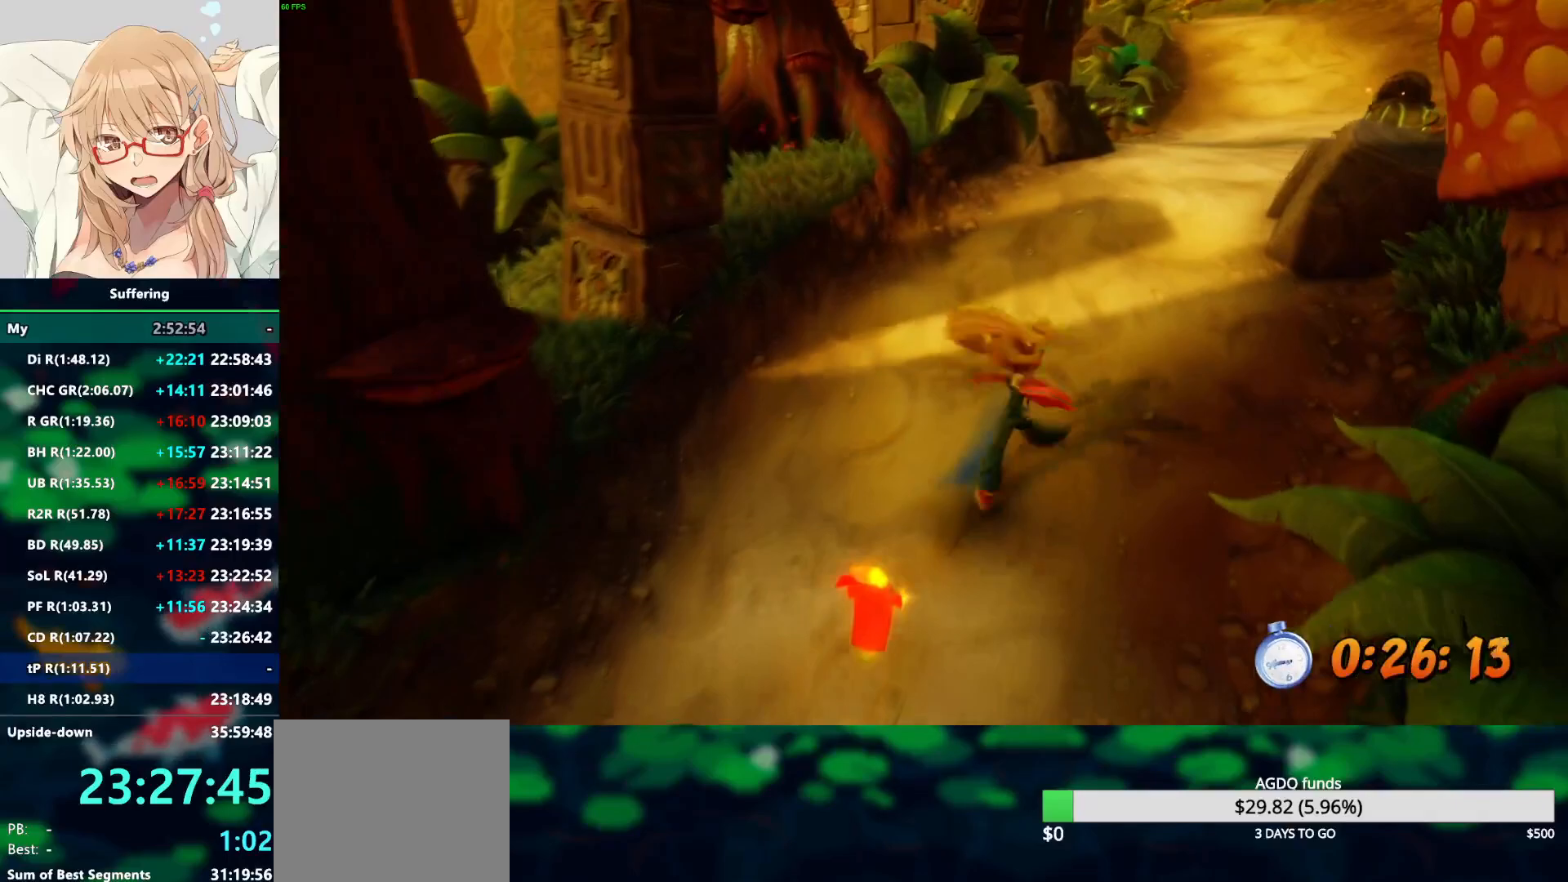
{"dt_ms": 500, "buttons": ["R2"], "left_stick": "up-right", "right_stick": "center", "events": [[50, "CROSS", "down"], [117, "CROSS", "up"], [117, "SQUARE", "up"]]}
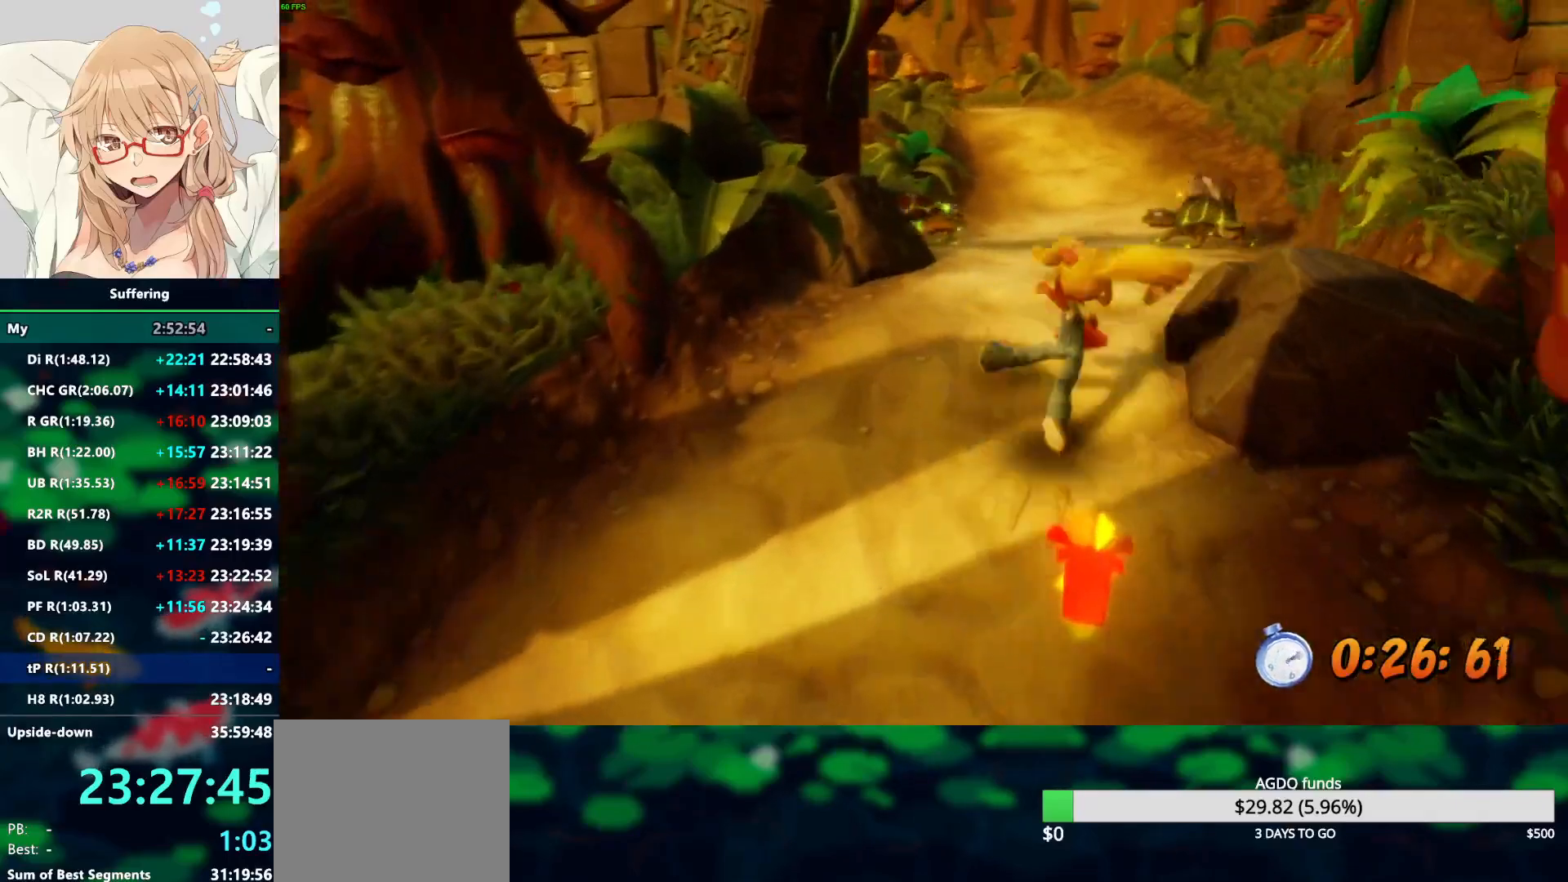
{"dt_ms": 500, "buttons": ["R2"], "left_stick": "up", "right_stick": "center", "events": [[117, "left_stick", "up"], [200, "SQUARE", "down"], [317, "SQUARE", "up"]]}
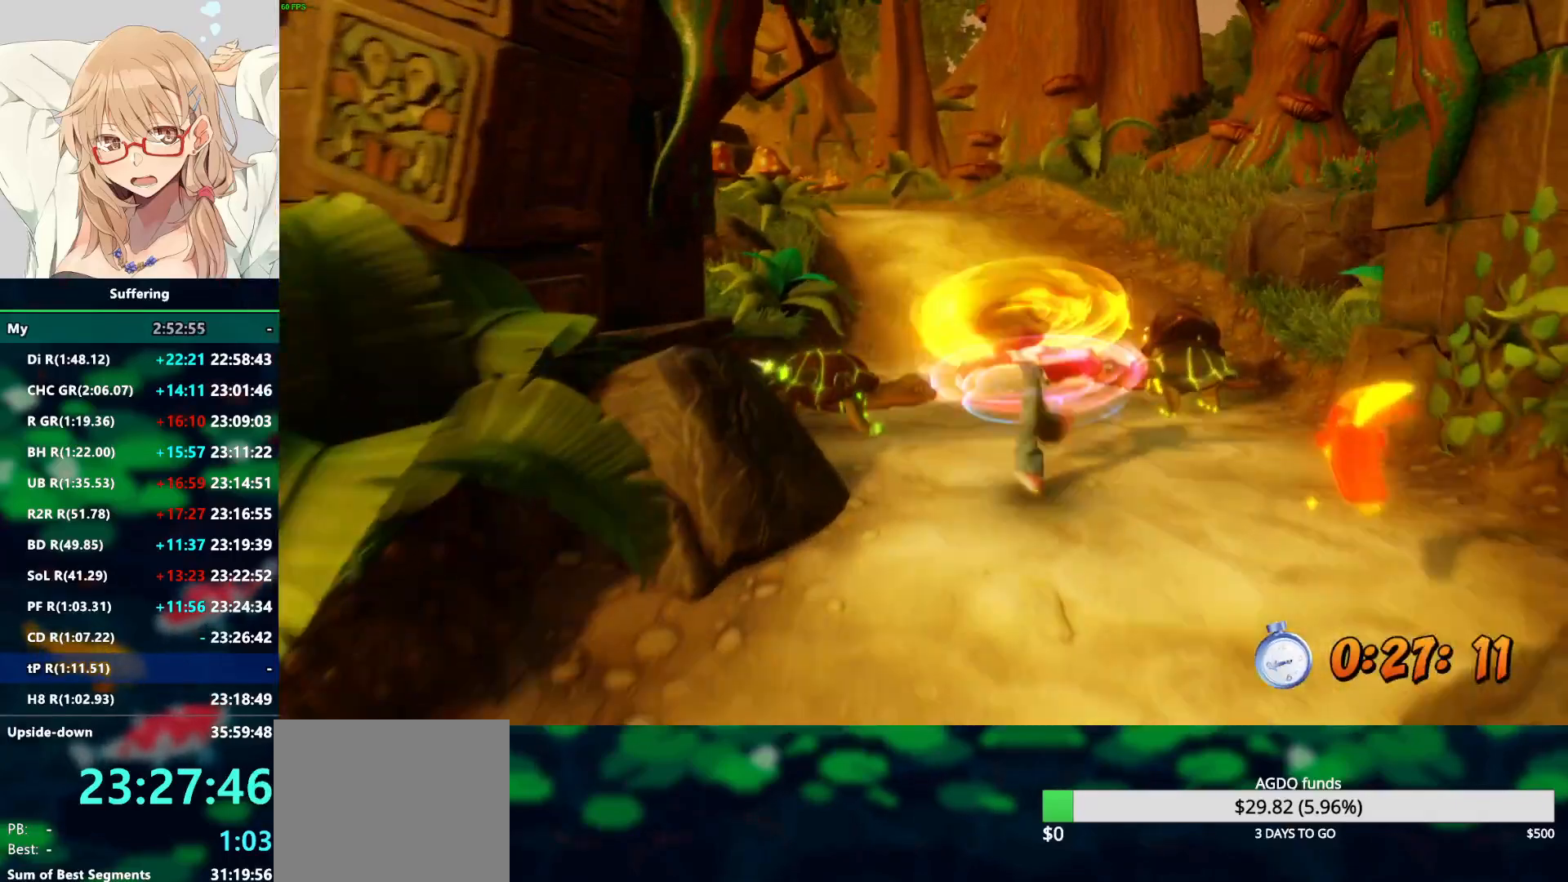
{"dt_ms": 500, "buttons": ["CROSS", "R2"], "left_stick": "up", "right_stick": "center", "events": [[383, "CROSS", "down"]]}
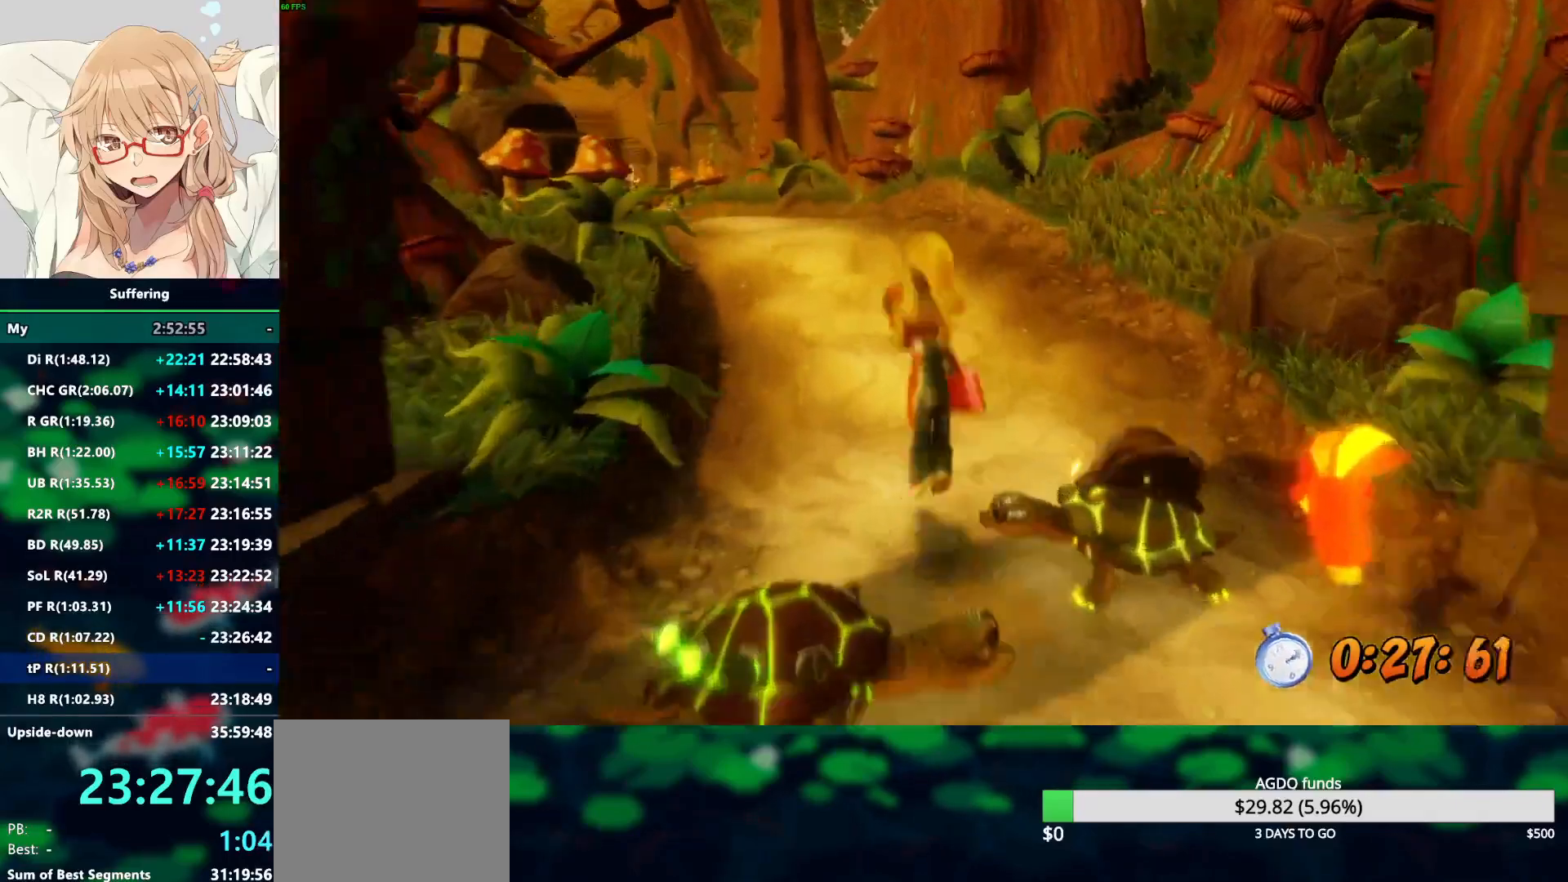
{"dt_ms": 500, "buttons": ["R2"], "left_stick": "up", "right_stick": "center", "events": [[267, "CROSS", "up"]]}
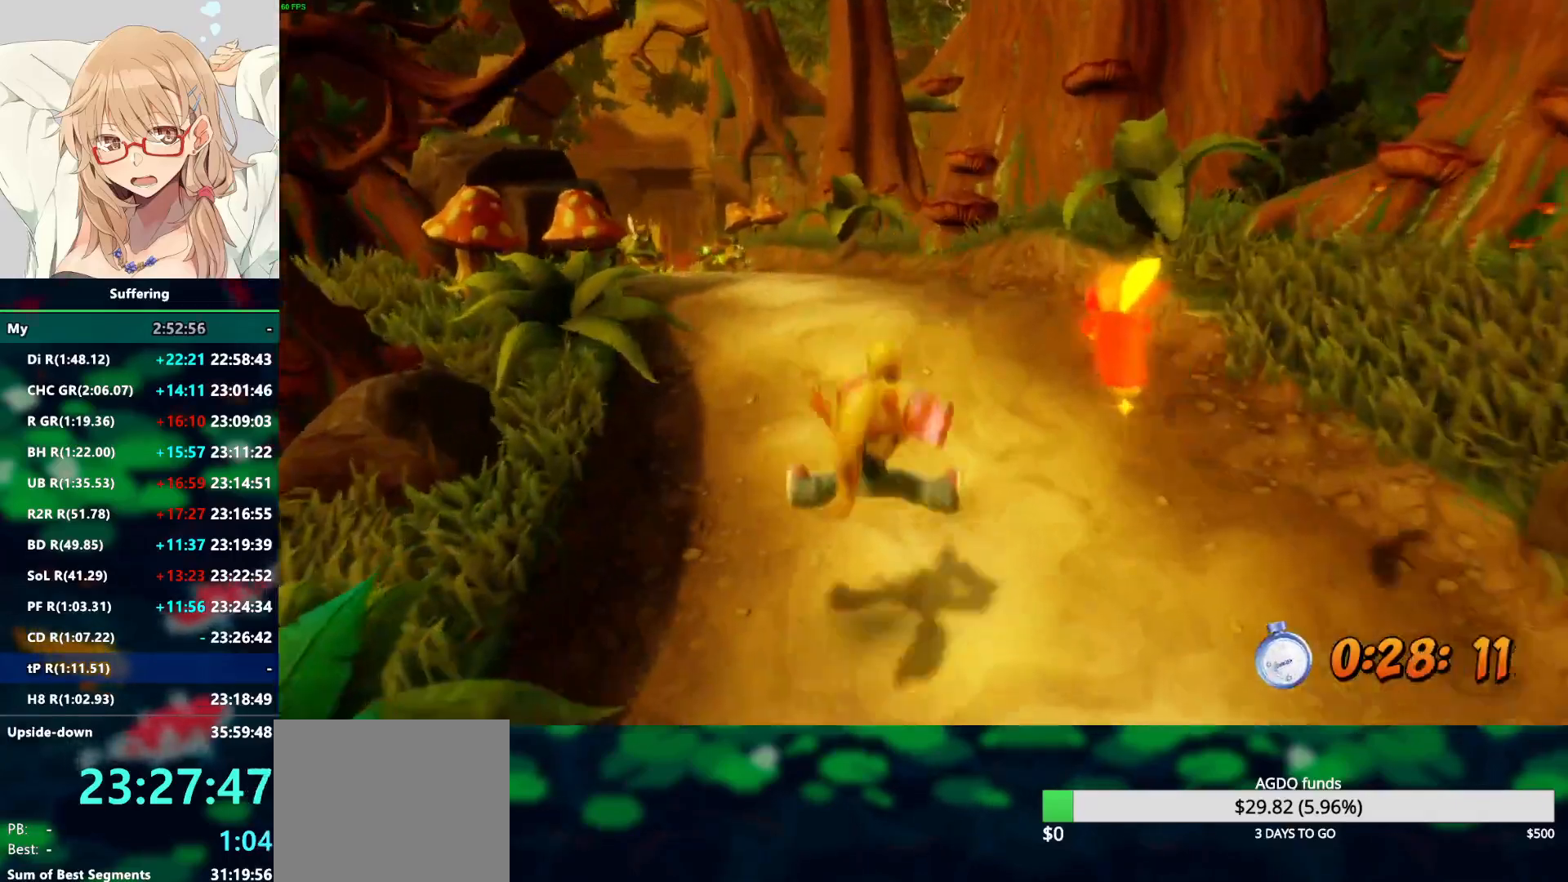
{"dt_ms": 500, "buttons": ["R2"], "left_stick": "up", "right_stick": "center", "events": [[200, "SQUARE", "down"], [250, "CROSS", "down"], [283, "SQUARE", "up"], [300, "CROSS", "up"]]}
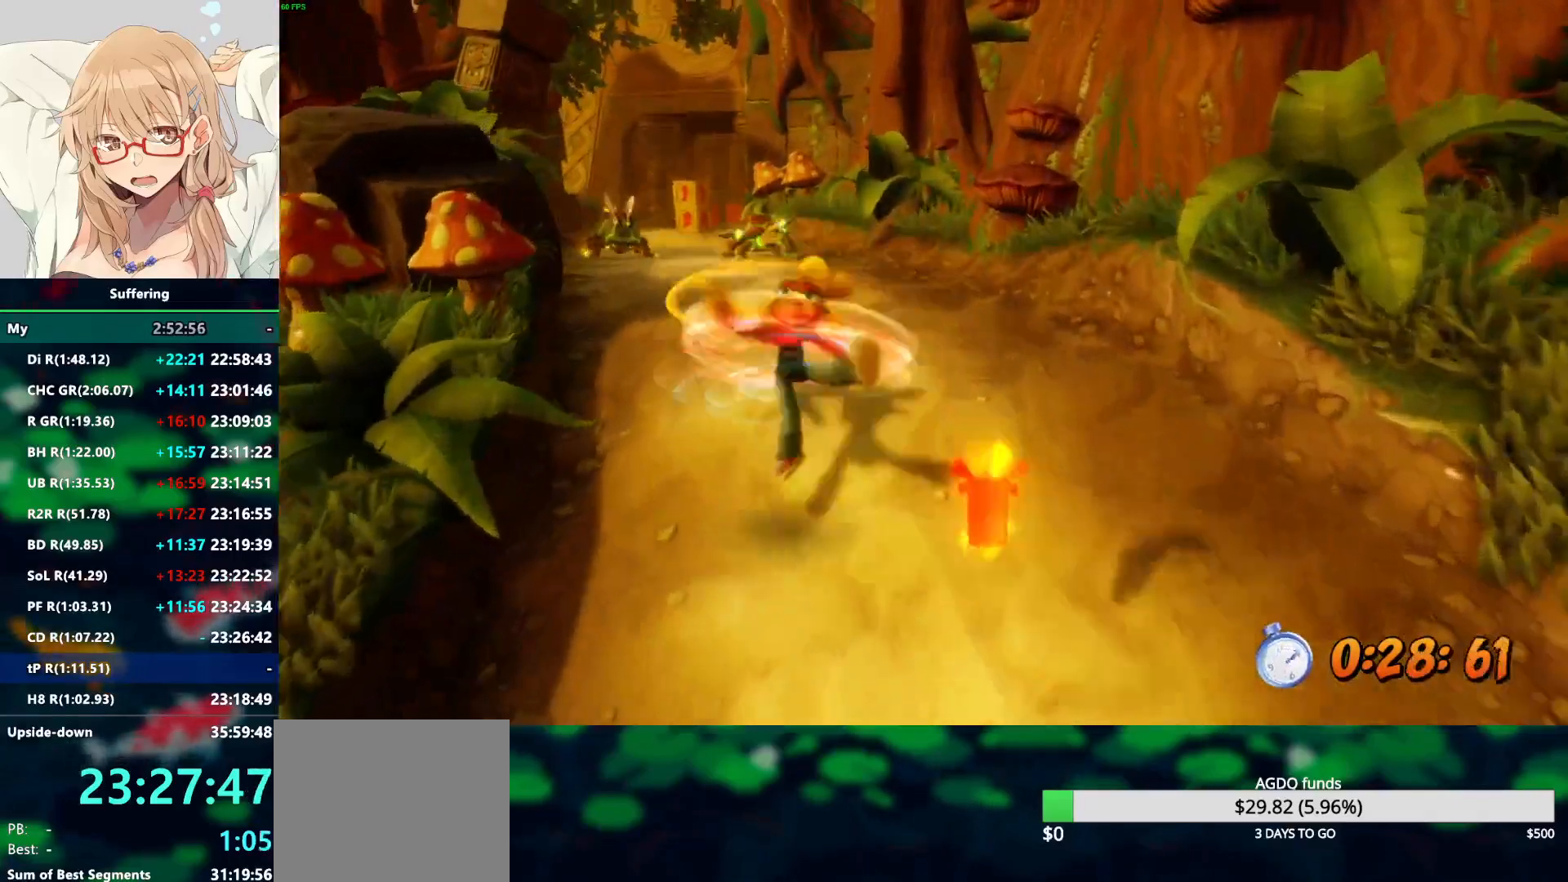
{"dt_ms": 500, "buttons": ["R2"], "left_stick": "up", "right_stick": "center", "events": [[383, "SQUARE", "down"], [483, "SQUARE", "up"]]}
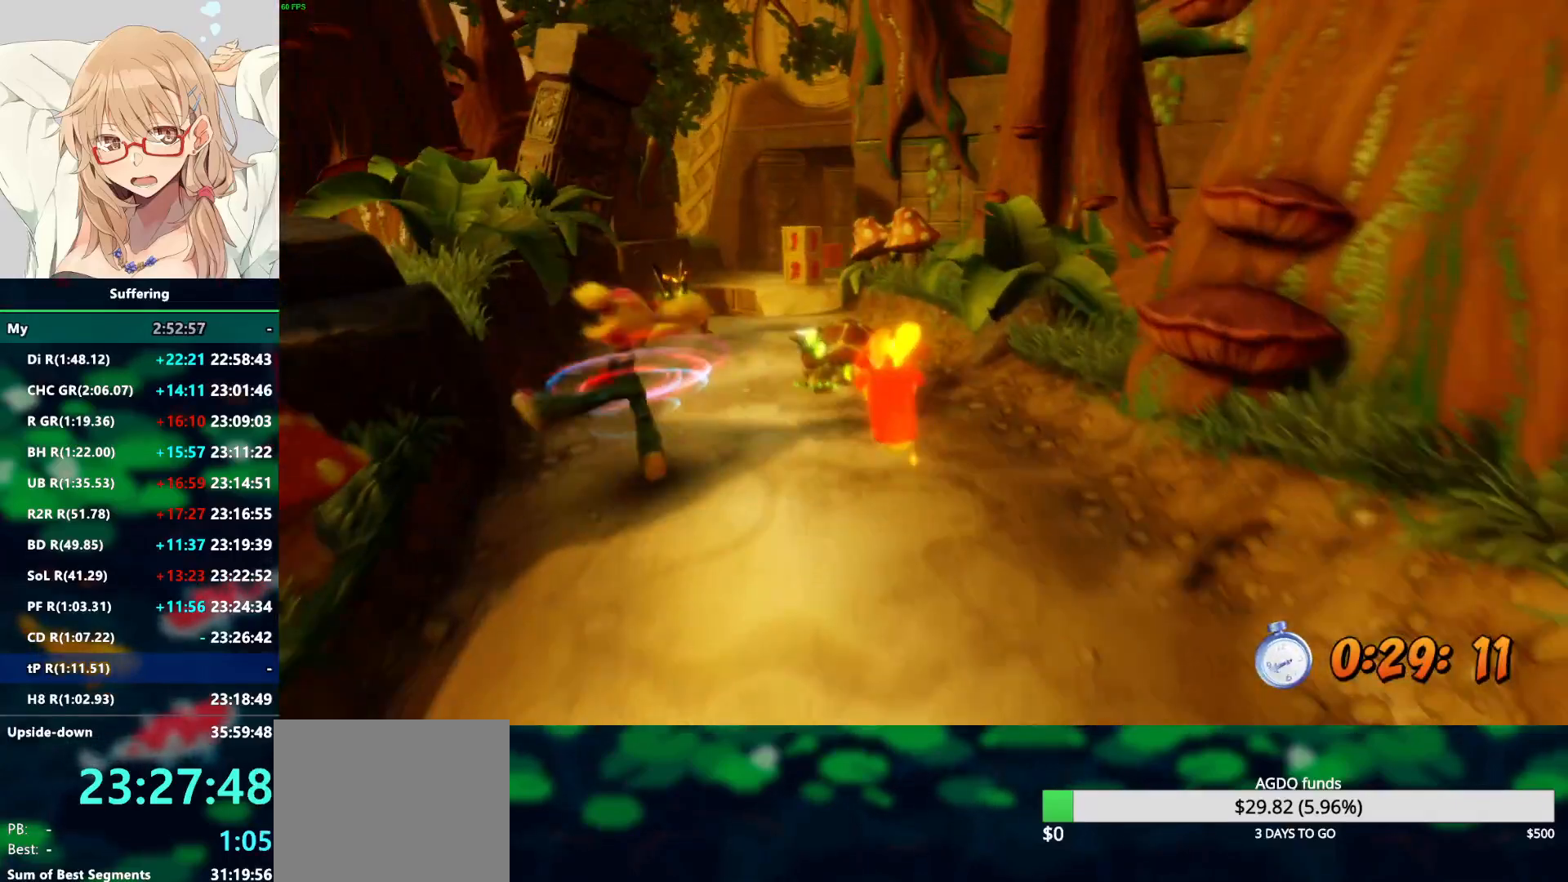
{"dt_ms": 500, "buttons": ["R2"], "left_stick": "up-right", "right_stick": "center", "events": [[167, "left_stick", "up-right"]]}
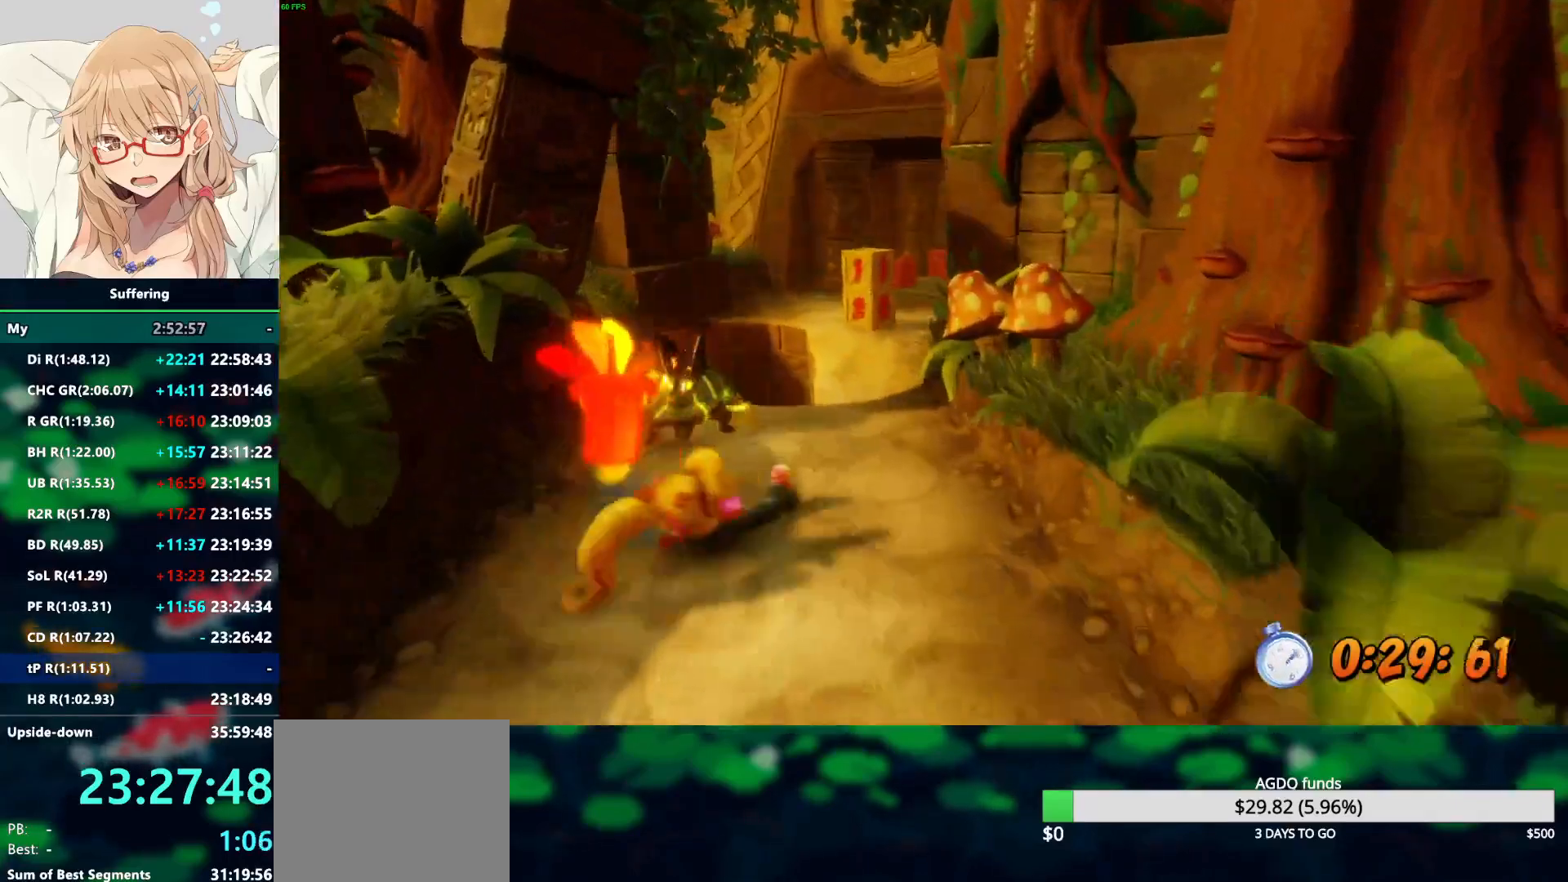
{"dt_ms": 500, "buttons": ["R2"], "left_stick": "up", "right_stick": "center", "events": [[133, "left_stick", "up"], [150, "SQUARE", "down"], [250, "SQUARE", "up"]]}